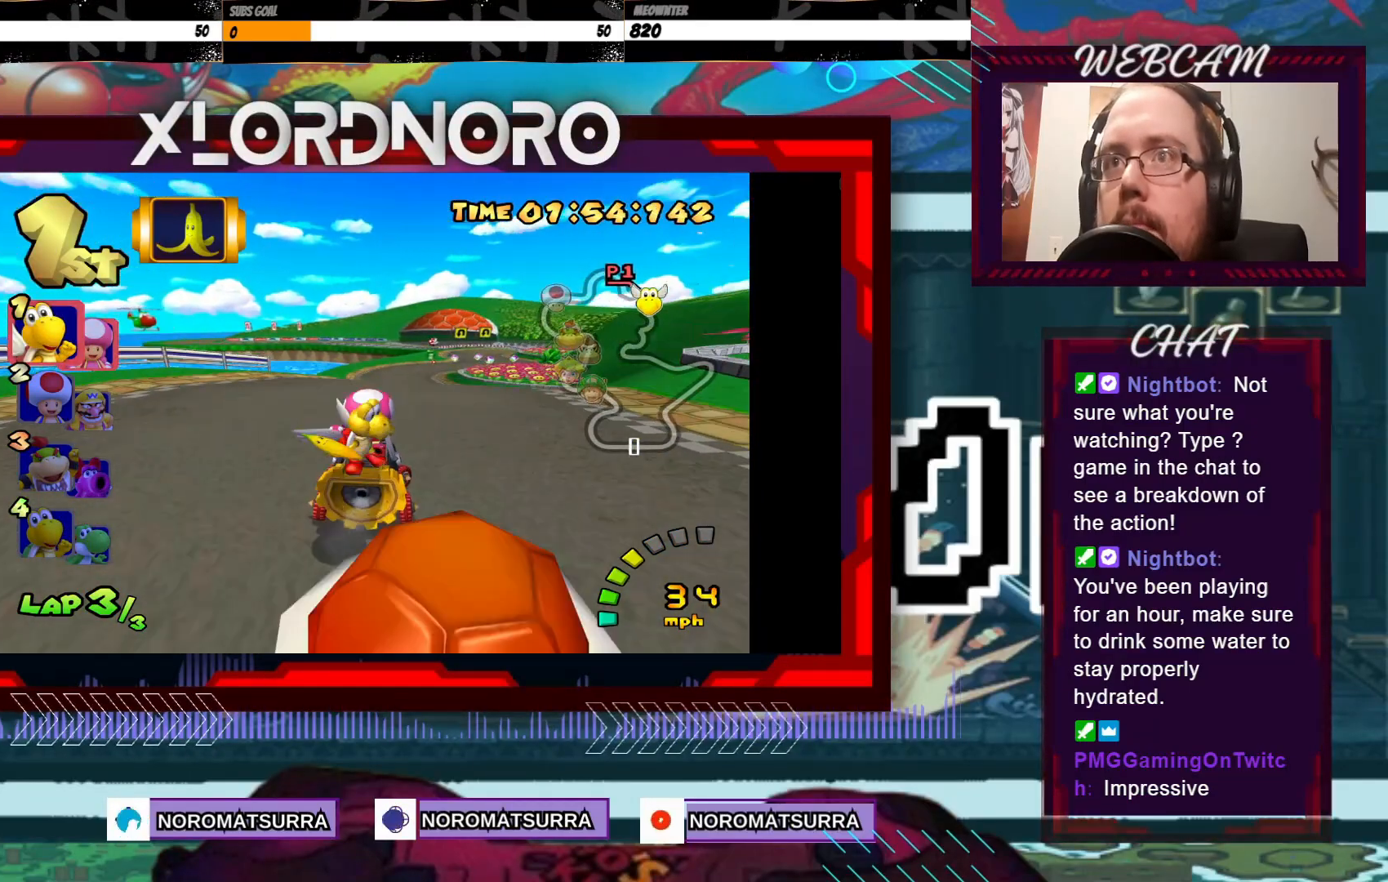
Gameplay with a controller (Xbox layout); each line is a JSON object with the inputs held at the frame after it. "events" lists button and stick changes between this image and that frame as [ms after this image, input, new state], when the widget could be followed in between. Not read: L3 R3 right_stick.
{"buttons": ["A"], "left_stick": "center", "events": [[33, "left_stick", "center"], [100, "X", "up"], [150, "left_stick", "right"], [250, "left_stick", "center"]]}
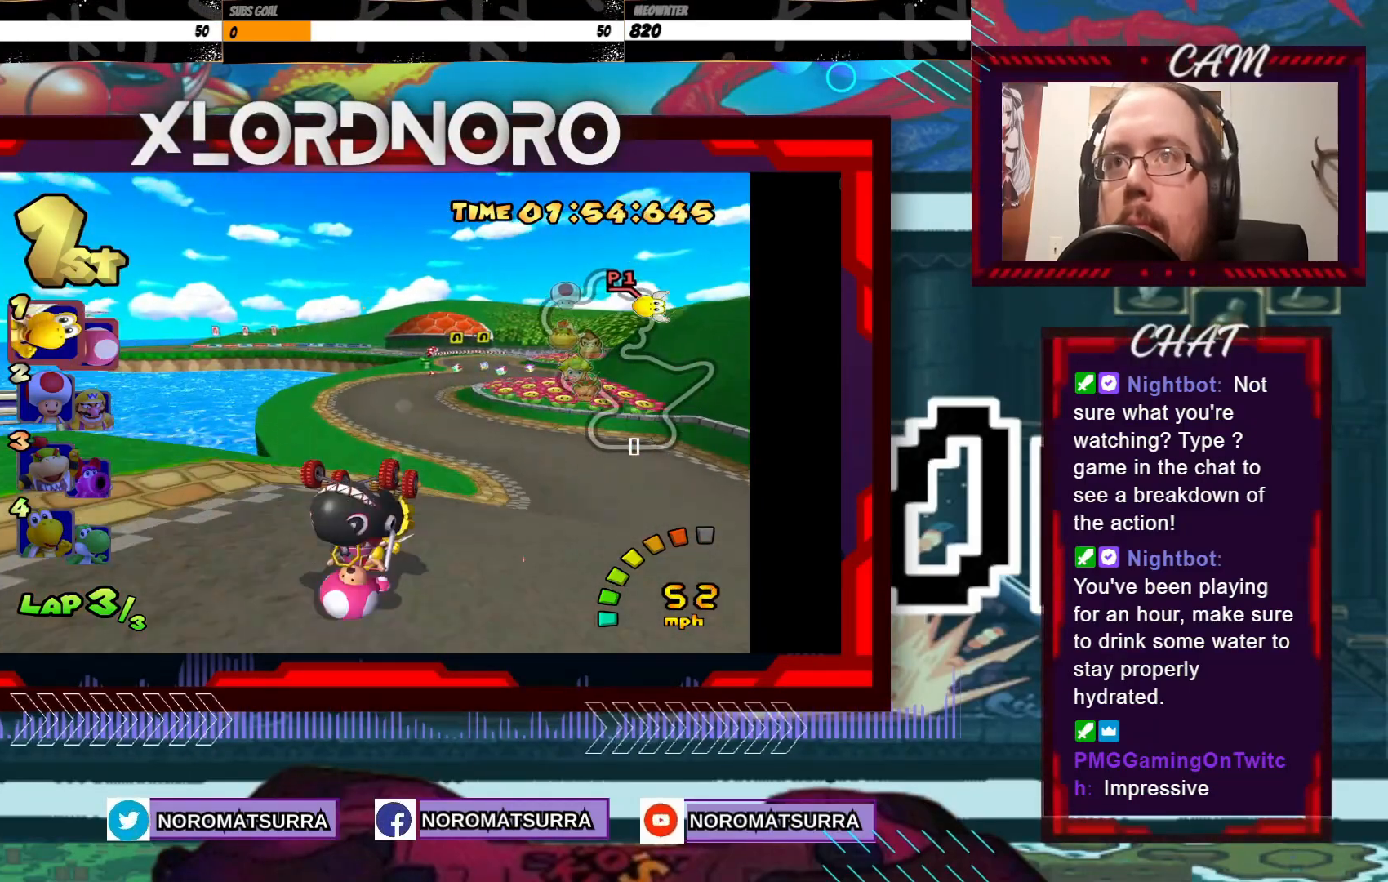
{"buttons": ["A"], "left_stick": "center", "events": [[100, "left_stick", "right"], [200, "left_stick", "center"]]}
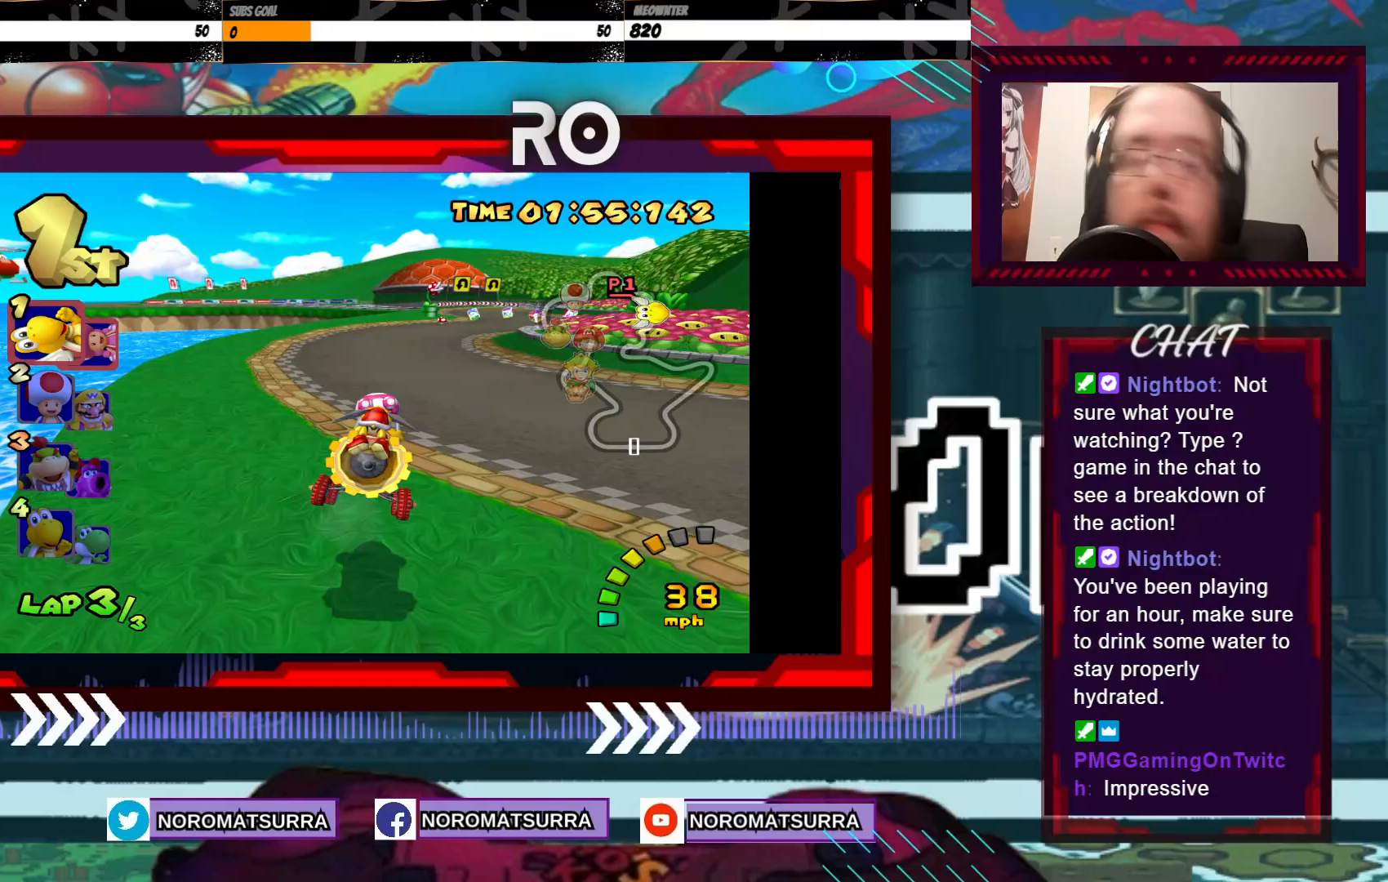
{"buttons": ["A"], "left_stick": "right", "events": [[83, "left_stick", "right"]]}
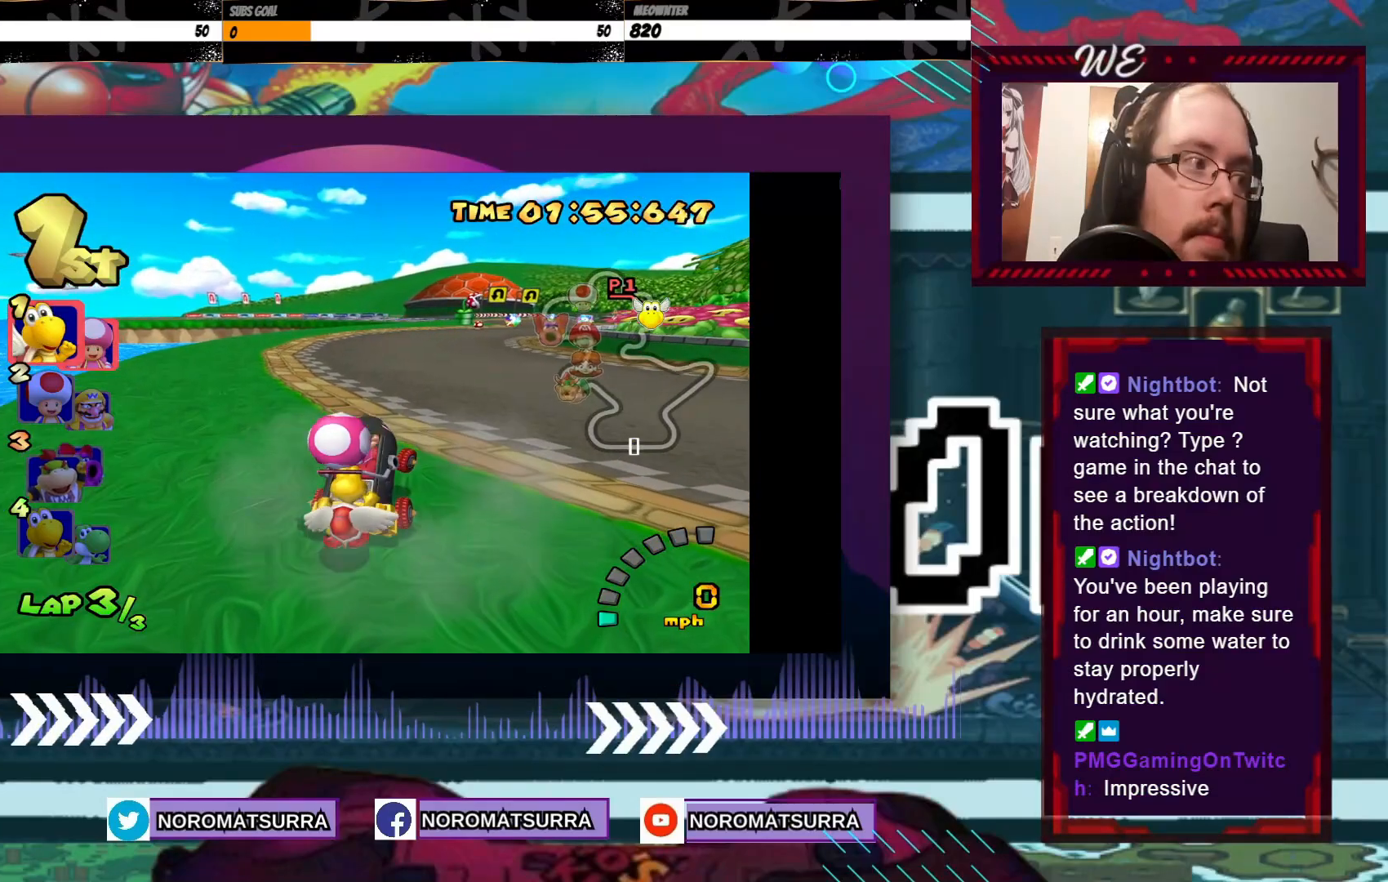
{"buttons": ["A"], "left_stick": "left", "events": [[133, "left_stick", "center"], [483, "left_stick", "left"]]}
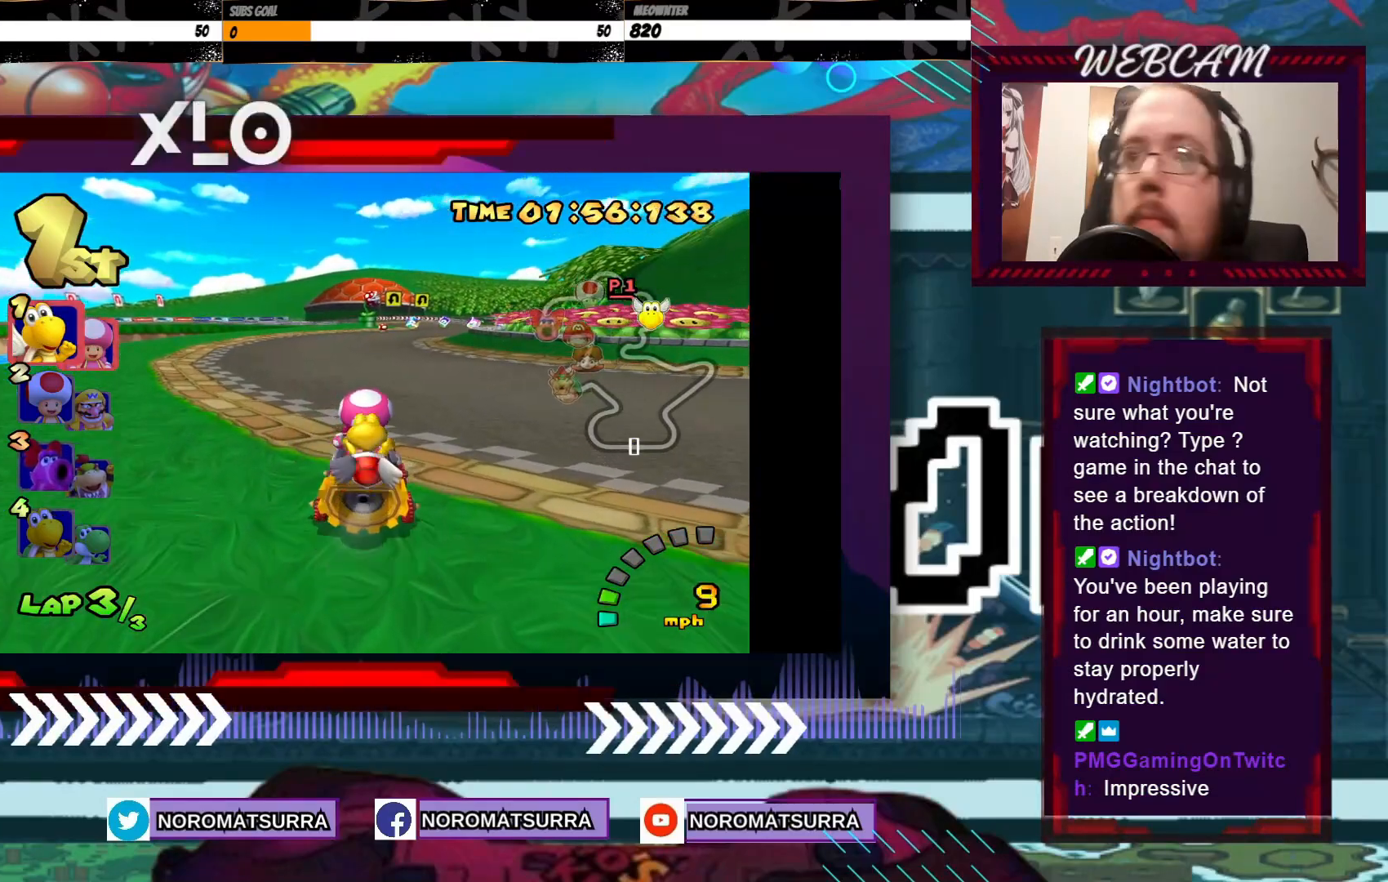
{"buttons": ["A"], "left_stick": "center", "events": [[133, "left_stick", "center"], [350, "left_stick", "right"], [500, "left_stick", "center"]]}
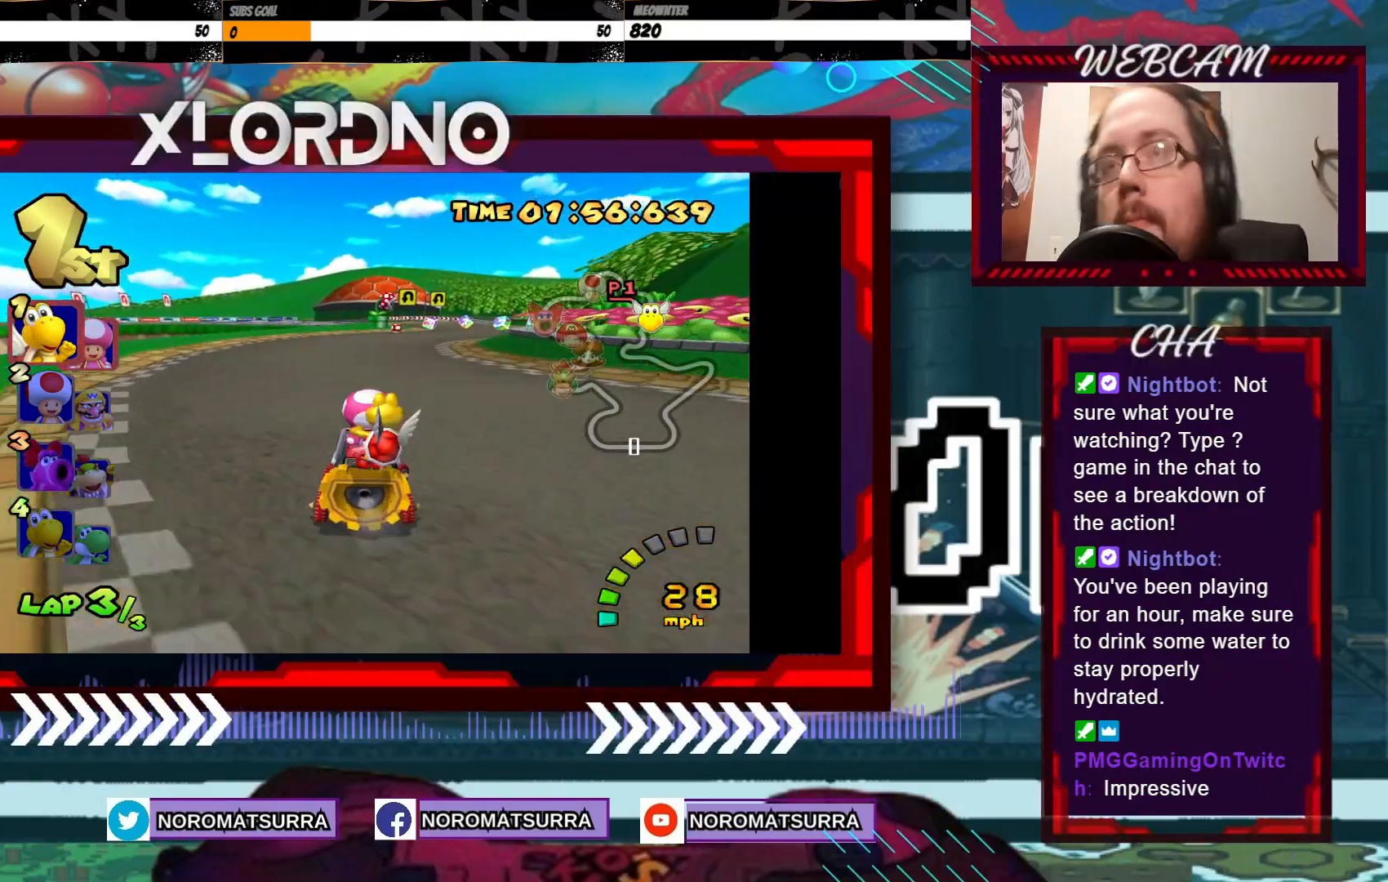
{"buttons": ["A"], "left_stick": "center", "events": []}
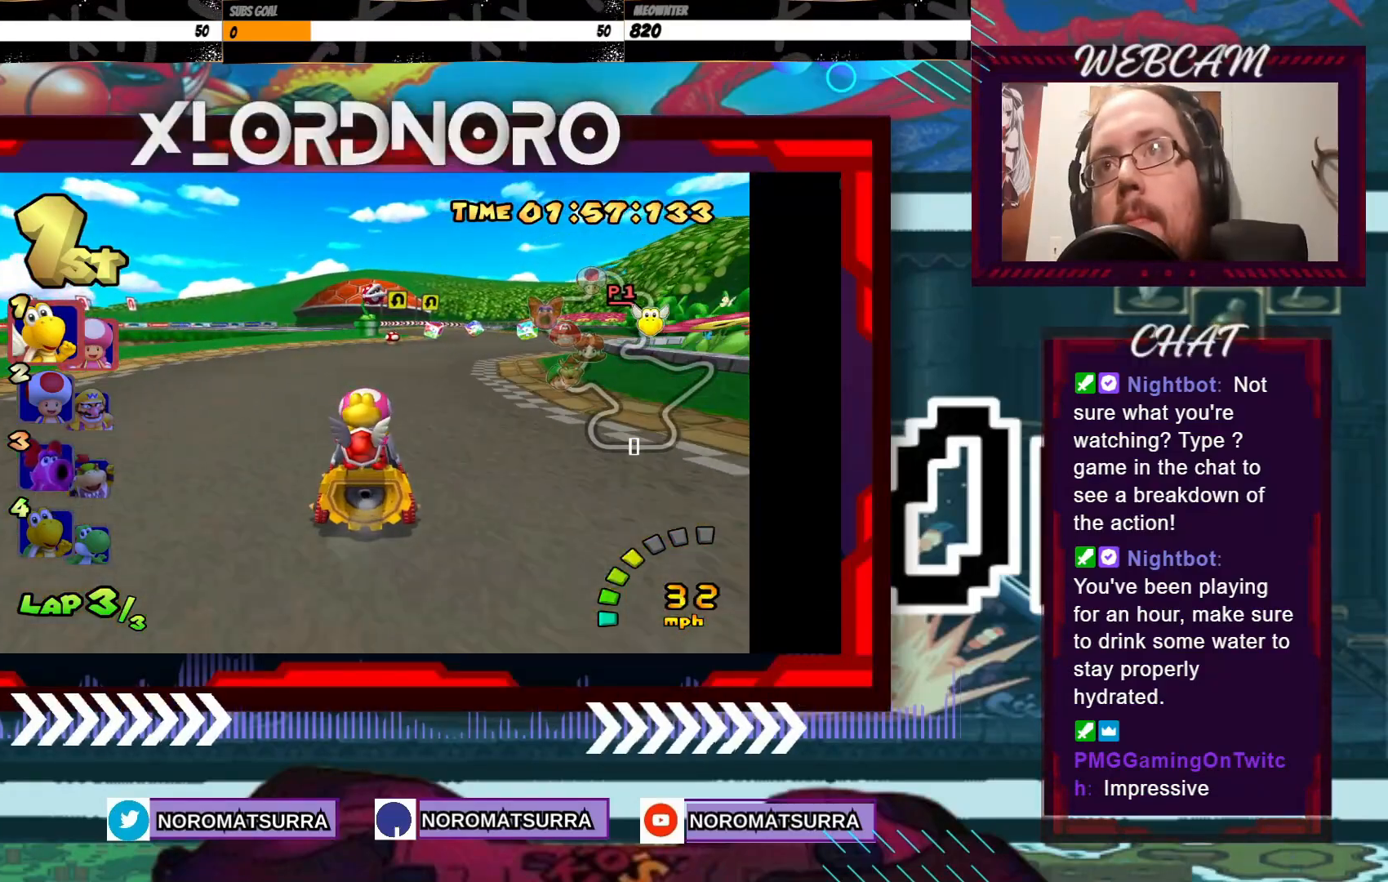
{"buttons": ["A"], "left_stick": "right", "events": [[83, "left_stick", "right"], [233, "left_stick", "center"], [333, "left_stick", "right"]]}
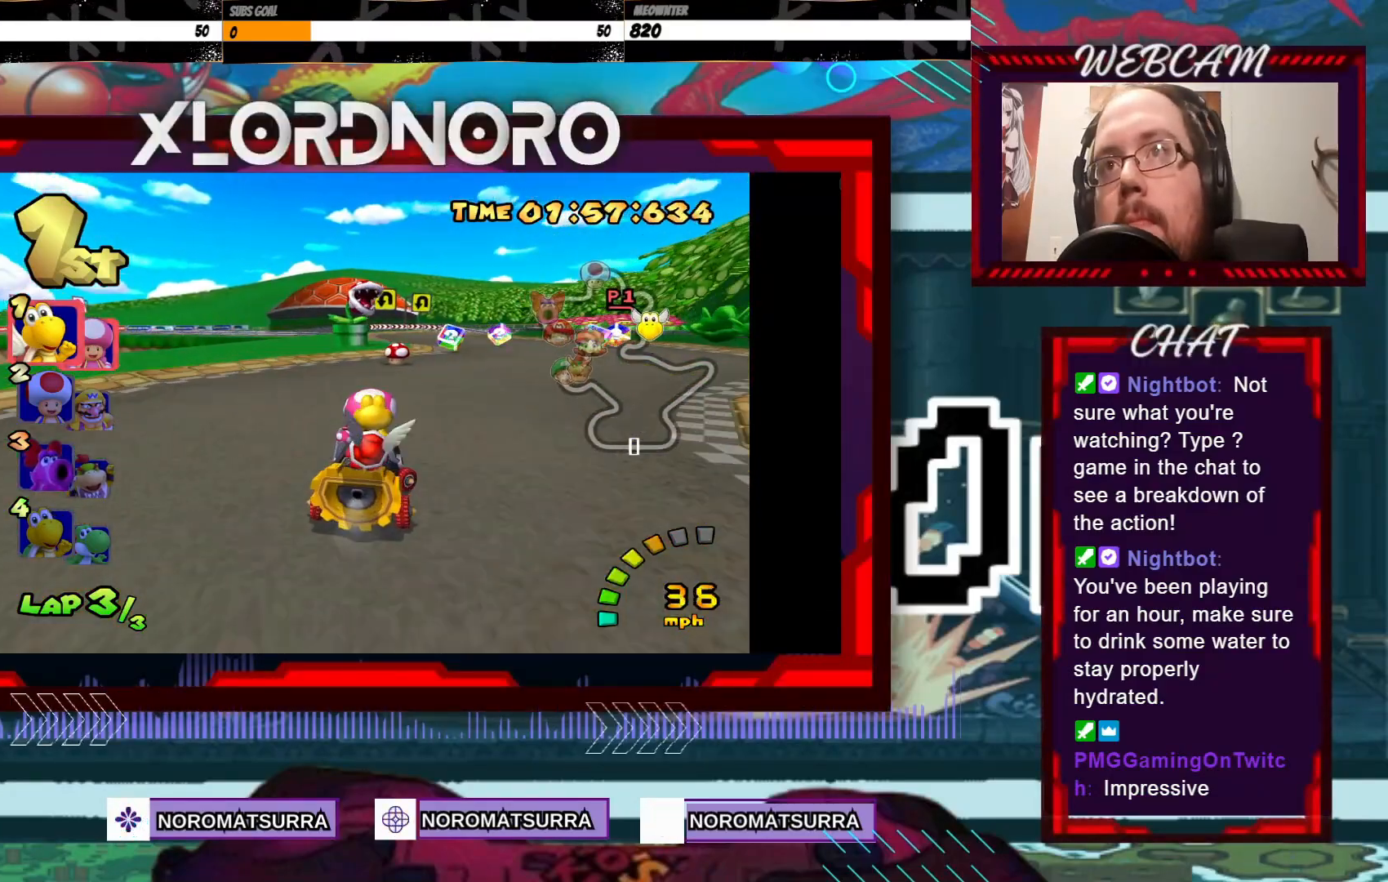
{"buttons": ["A"], "left_stick": "center", "events": [[50, "left_stick", "center"], [133, "left_stick", "right"], [300, "left_stick", "center"]]}
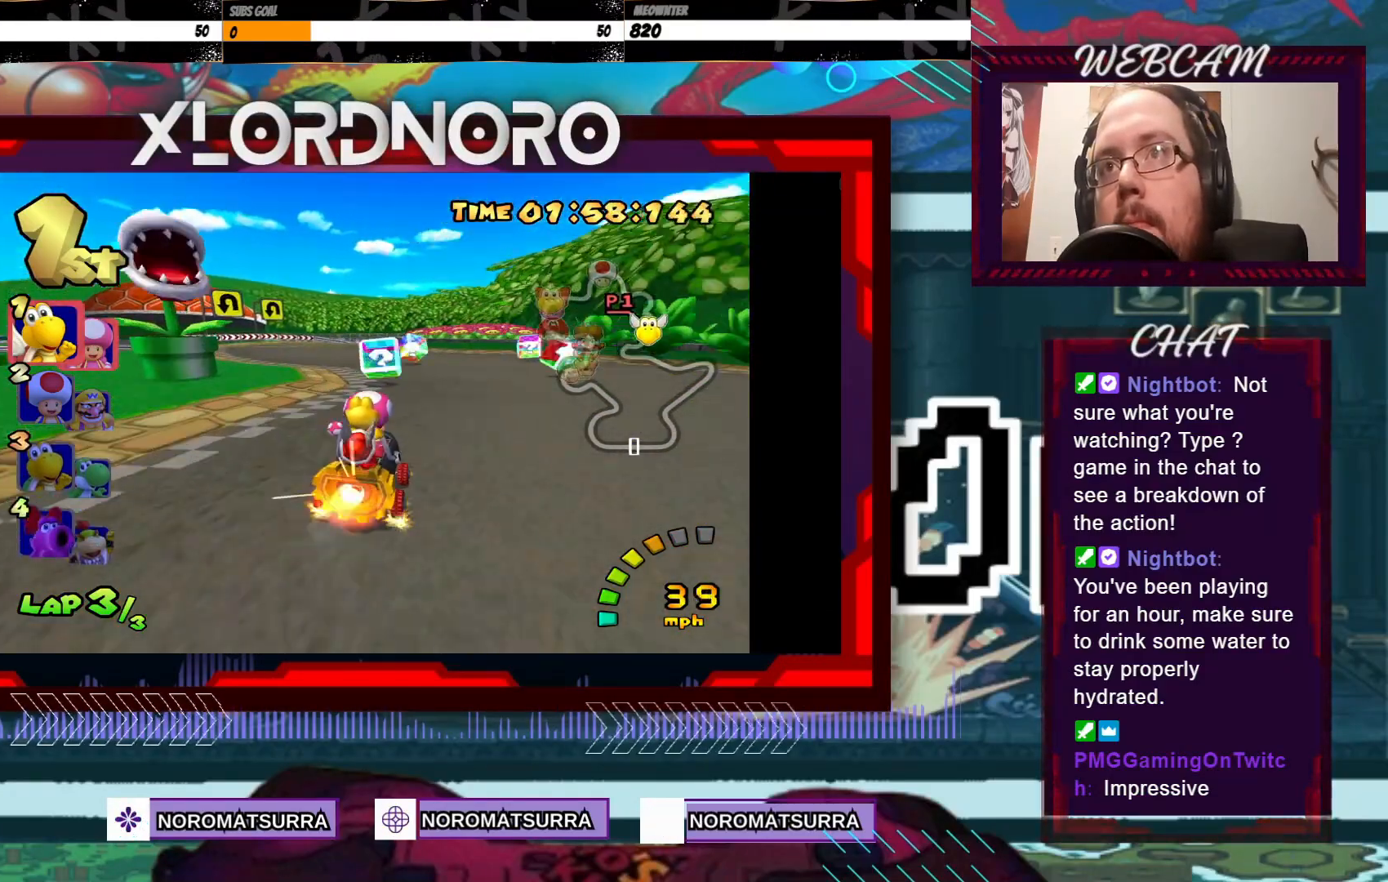
{"buttons": ["A"], "left_stick": "center", "events": [[50, "left_stick", "left"], [283, "left_stick", "center"]]}
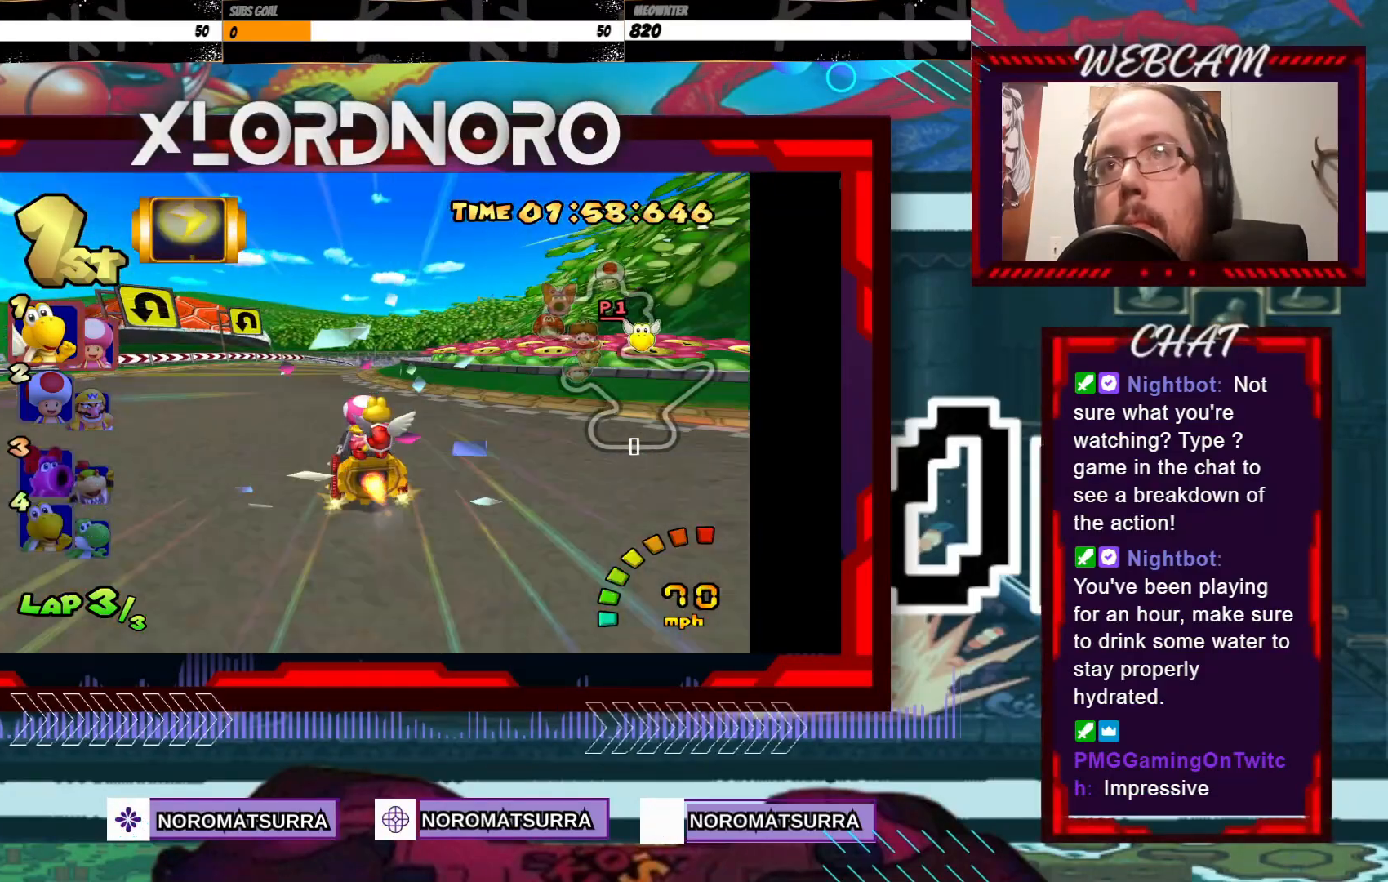
{"buttons": ["A", "R2"], "left_stick": "left", "events": [[100, "left_stick", "right"], [333, "left_stick", "left"], [350, "R2", "down"]]}
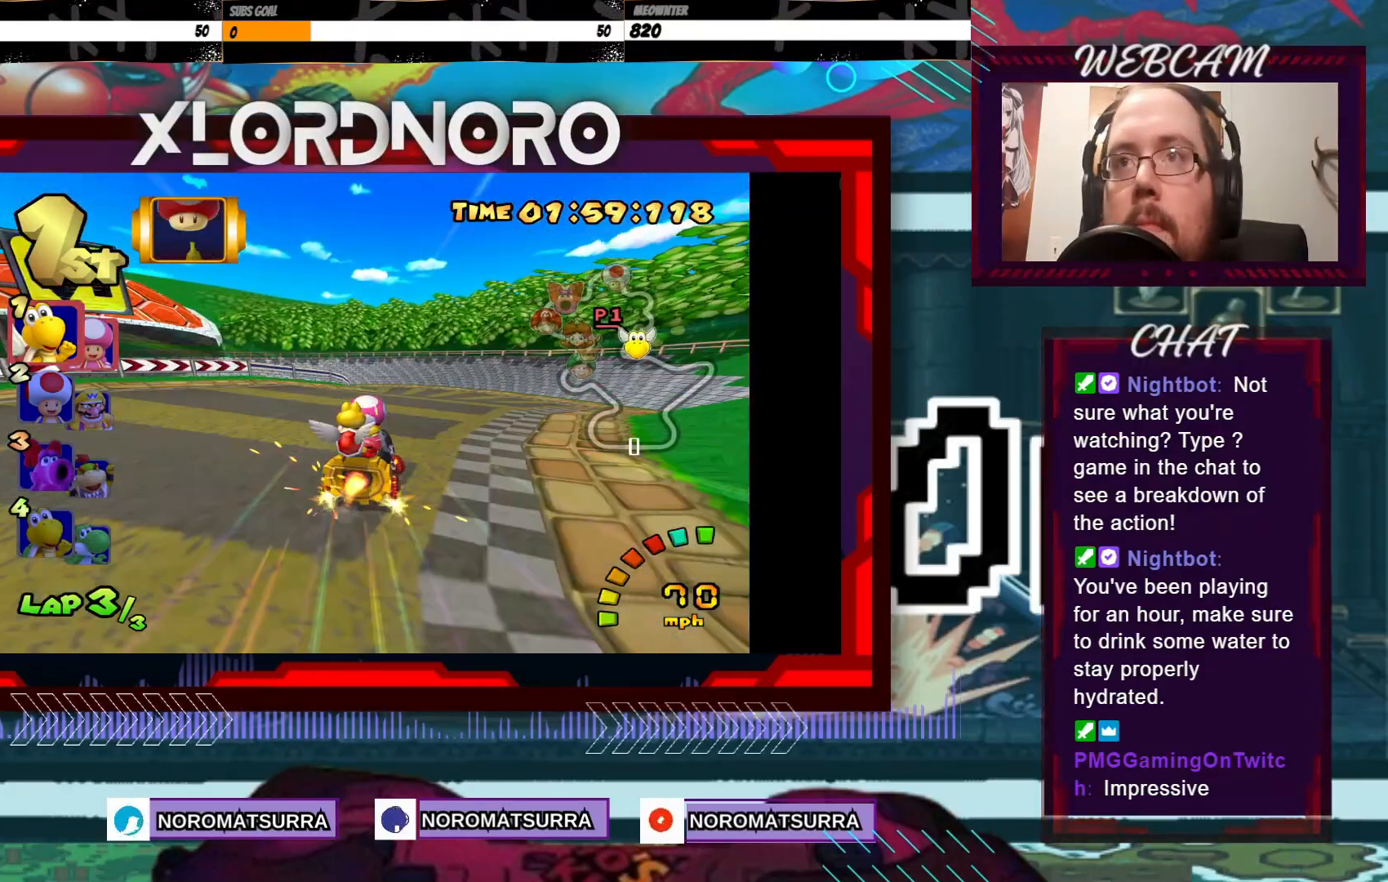
{"buttons": ["A", "R2"], "left_stick": "left", "events": []}
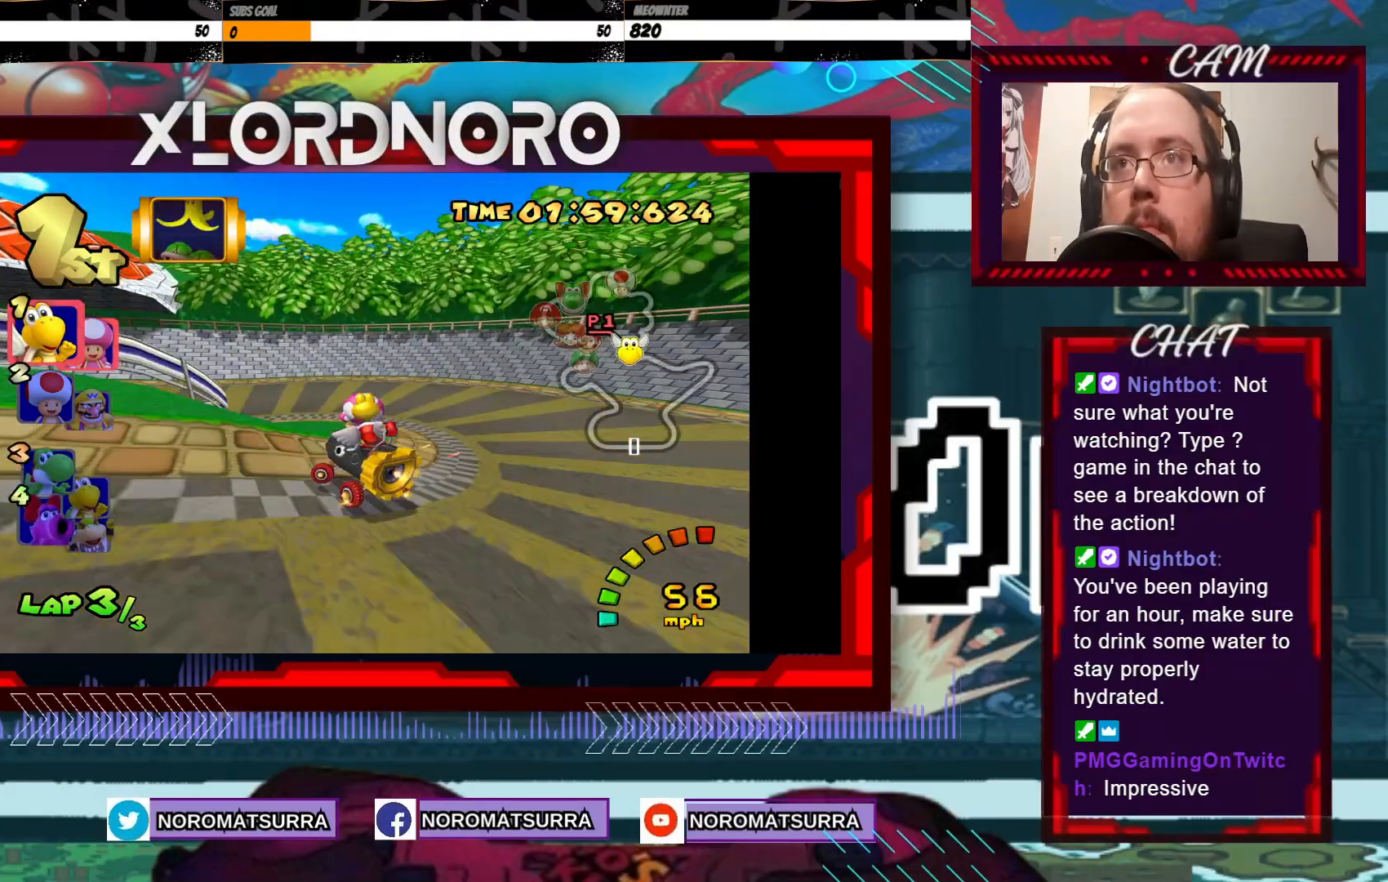
{"buttons": ["A"], "left_stick": "left", "events": [[300, "R2", "up"]]}
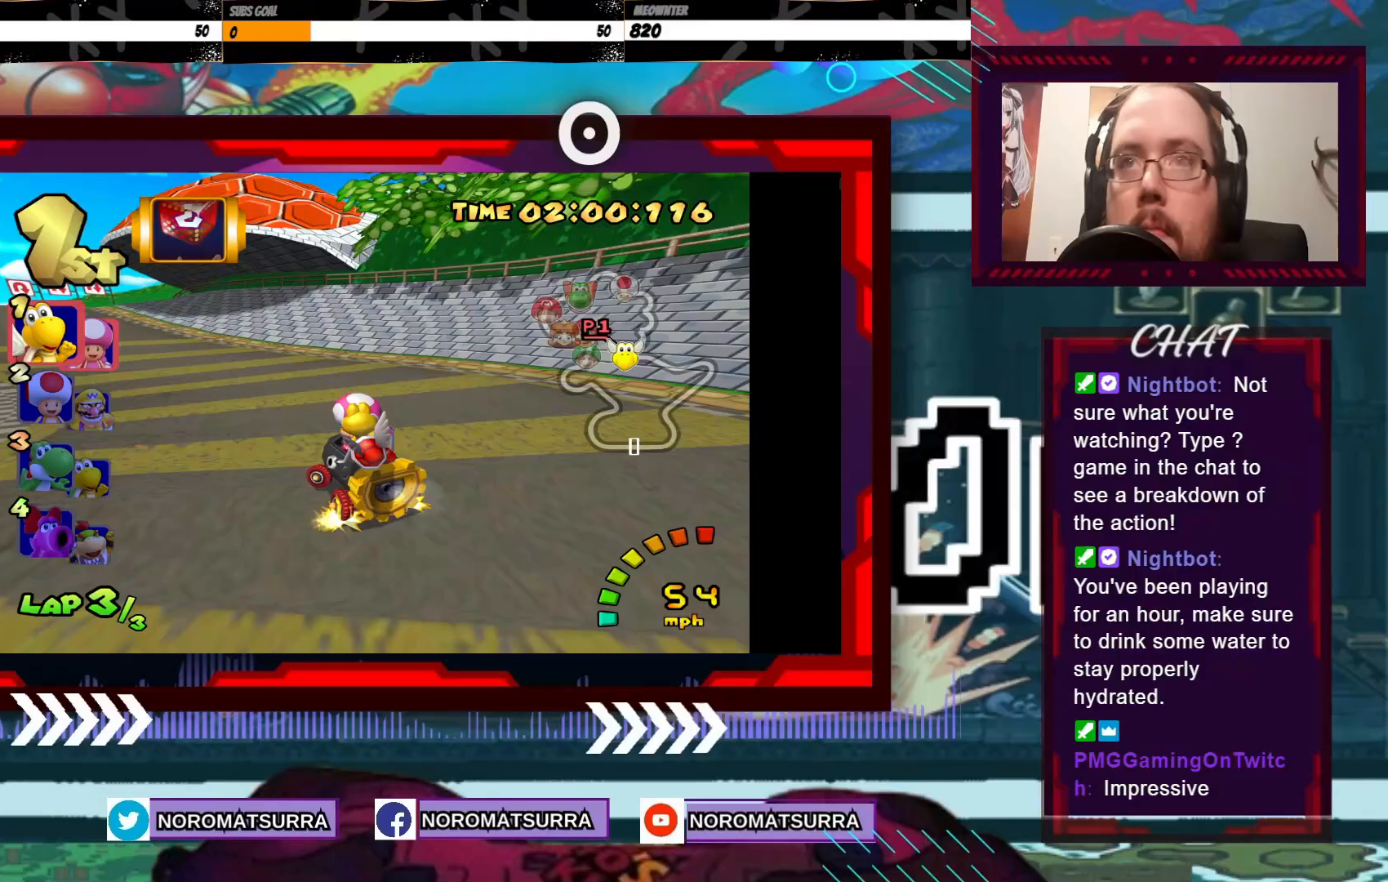
{"buttons": ["A"], "left_stick": "center", "events": [[450, "left_stick", "center"]]}
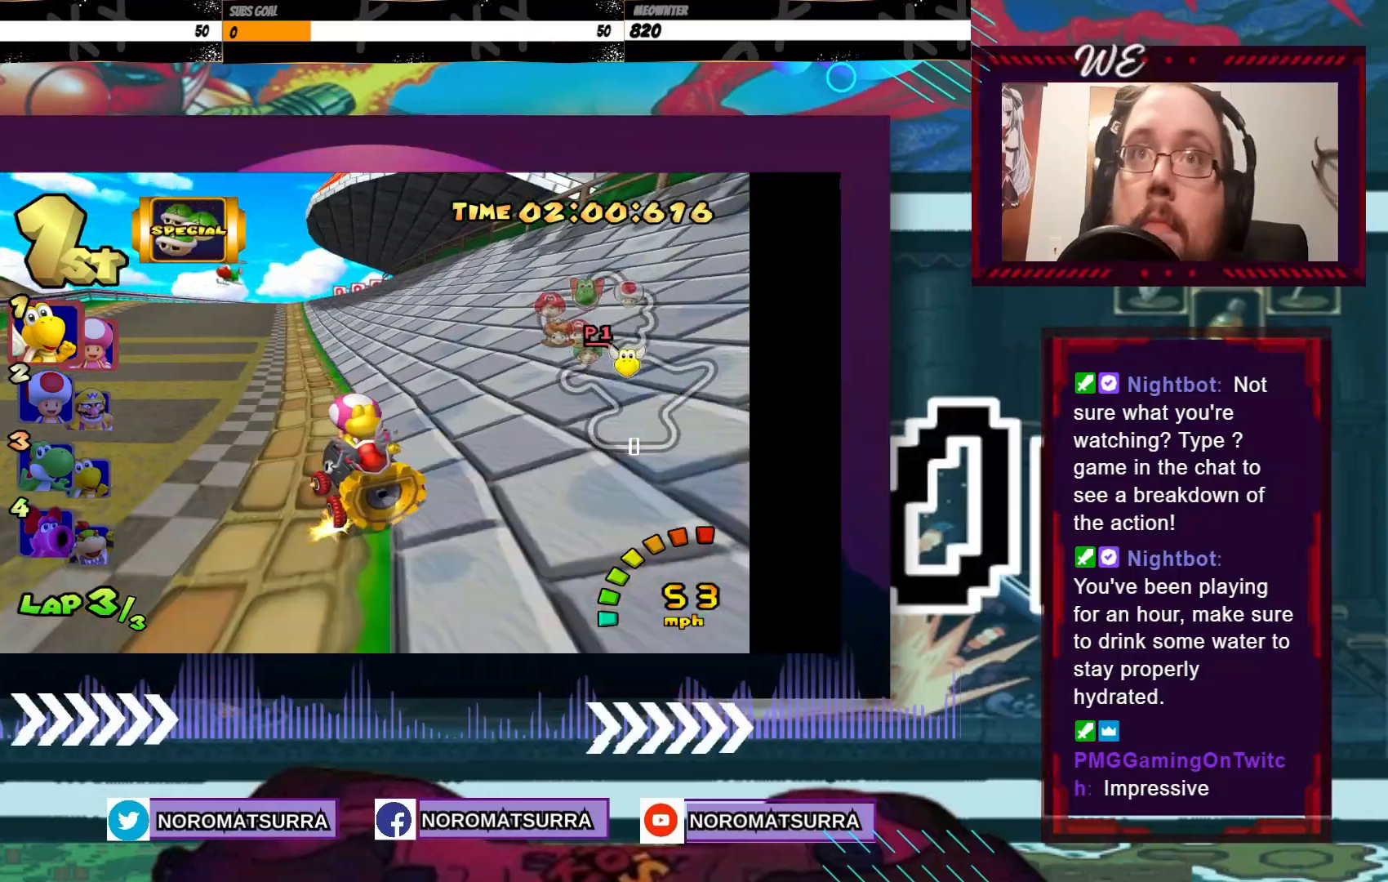
{"buttons": ["A"], "left_stick": "right", "events": [[383, "left_stick", "right"]]}
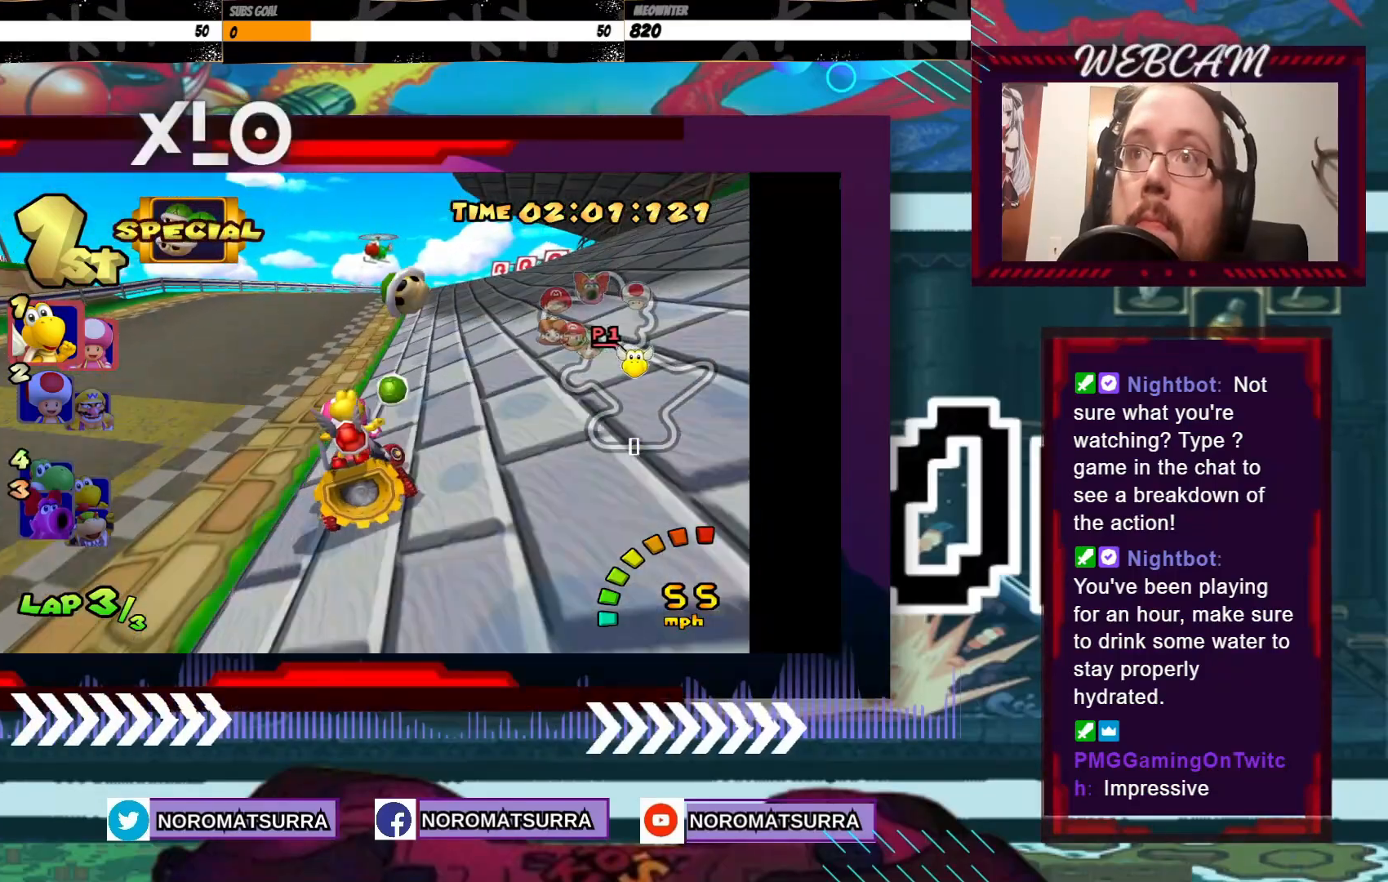
{"buttons": ["A"], "left_stick": "right", "events": [[150, "left_stick", "center"], [450, "left_stick", "right"]]}
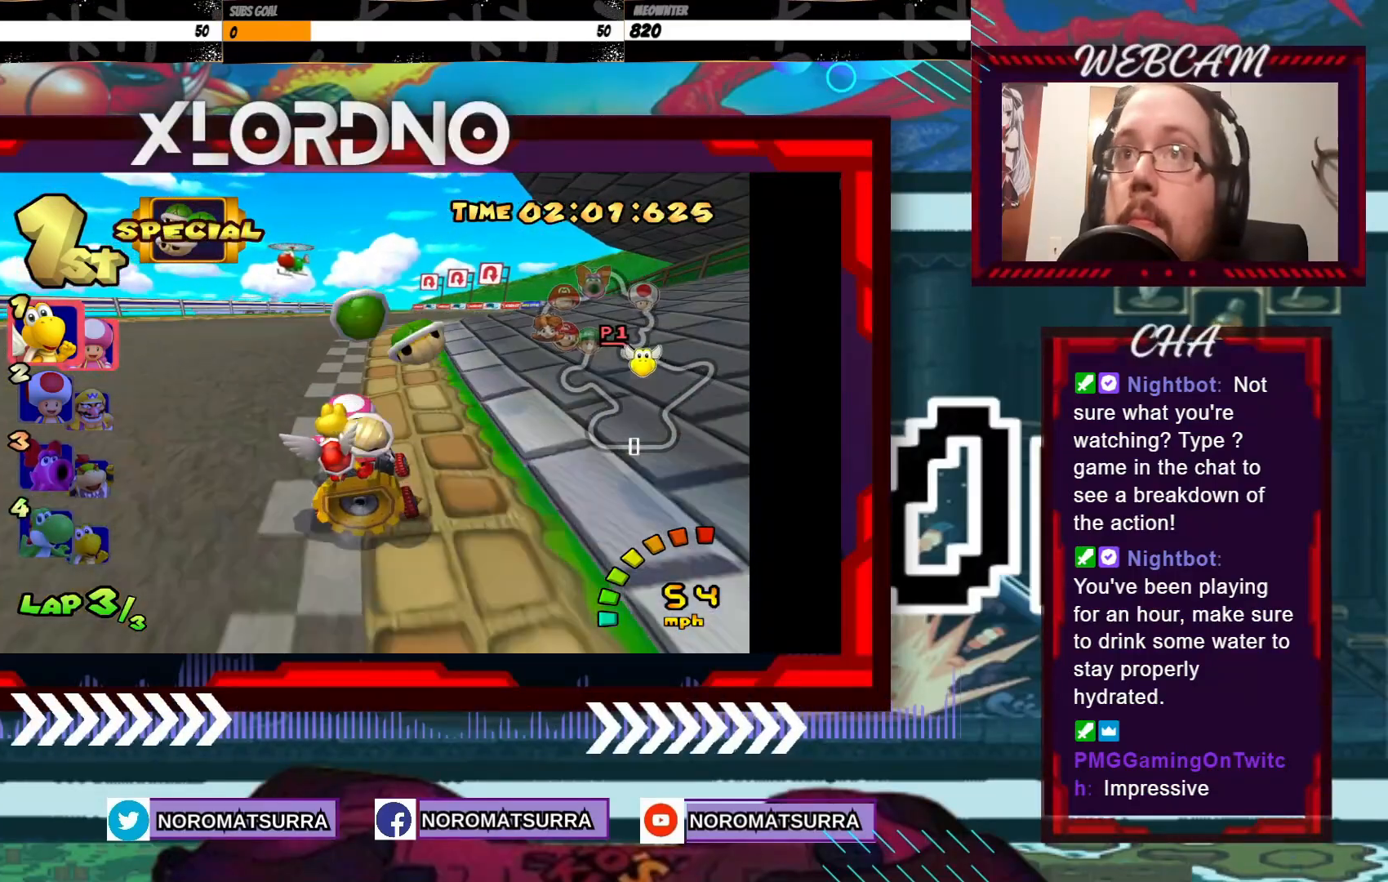
{"buttons": ["A"], "left_stick": "right", "events": [[133, "left_stick", "center"], [450, "left_stick", "right"]]}
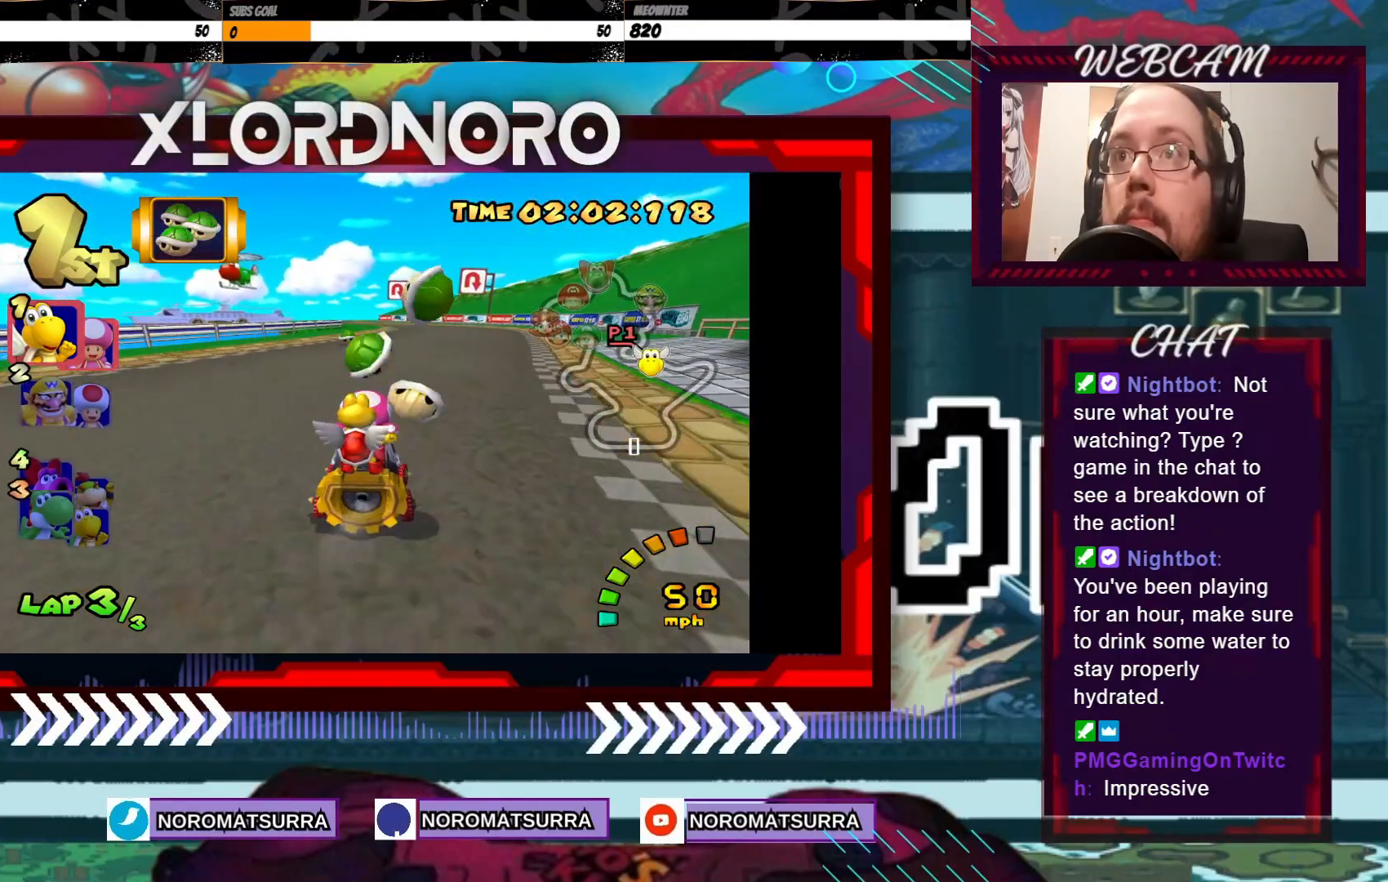
{"buttons": ["A"], "left_stick": "center", "events": [[200, "left_stick", "center"]]}
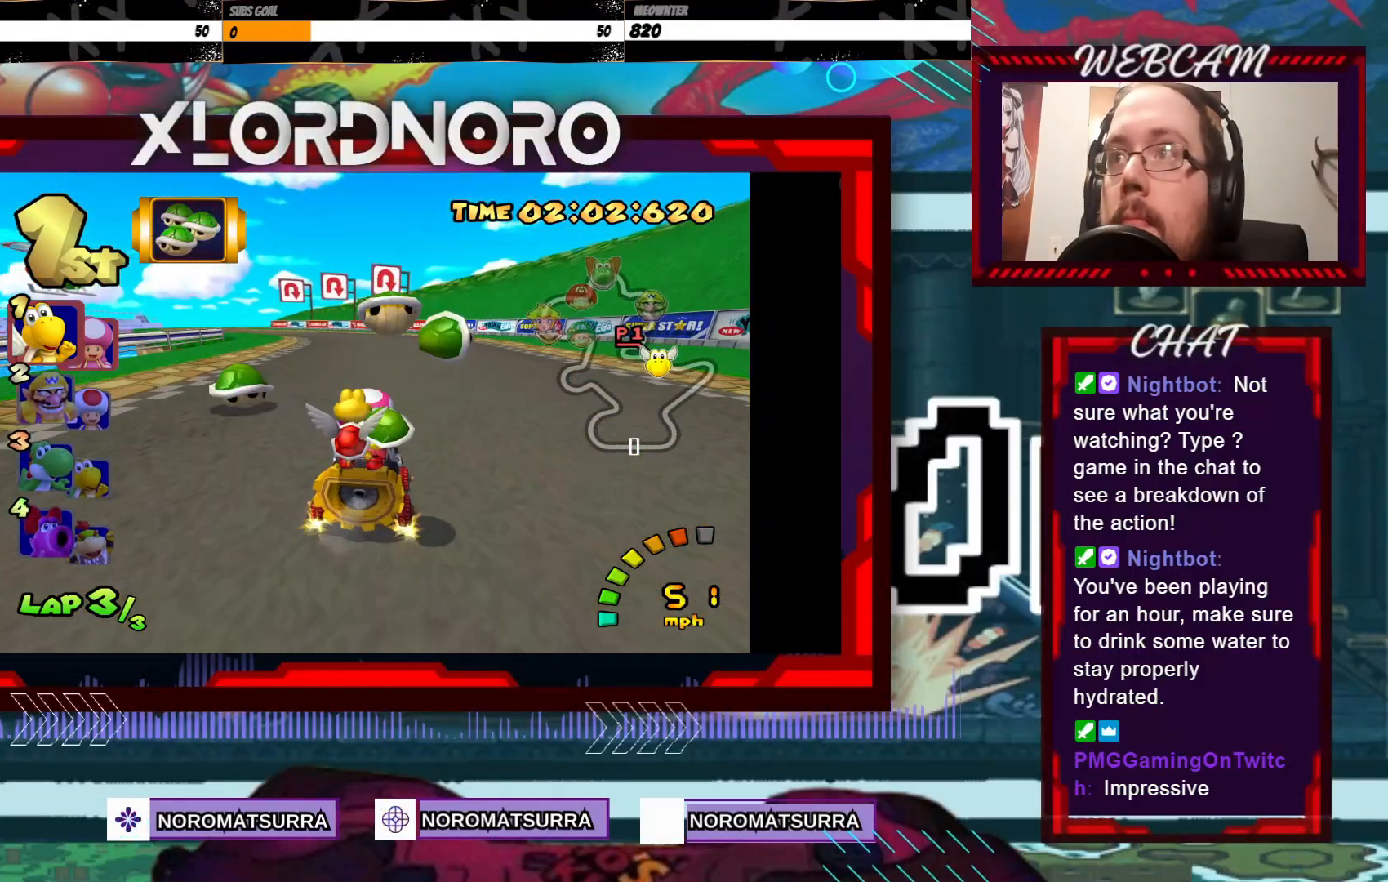
{"buttons": ["A"], "left_stick": "left", "events": [[150, "left_stick", "left"]]}
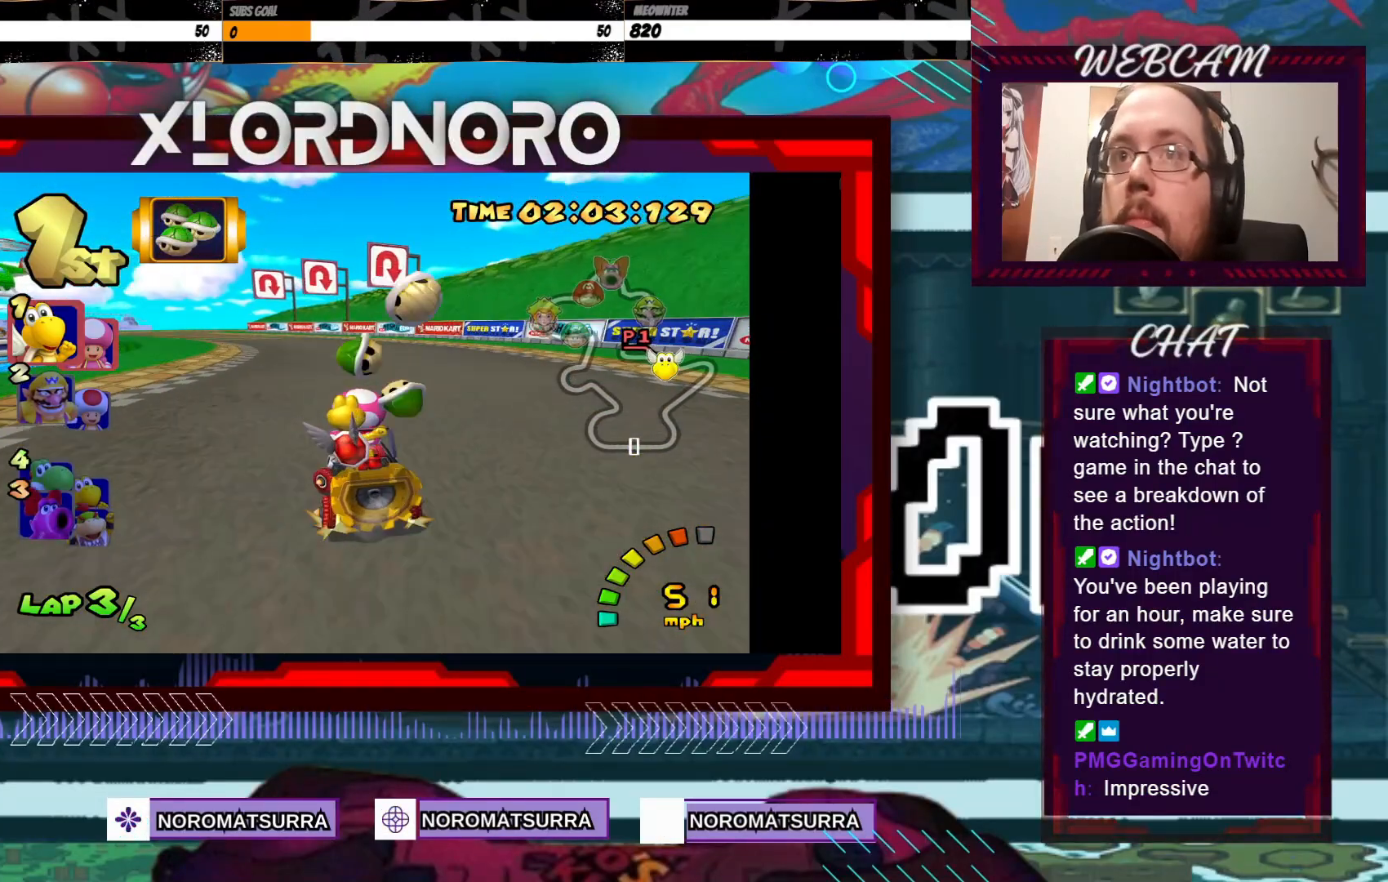
{"buttons": ["A"], "left_stick": "center", "events": [[200, "left_stick", "center"]]}
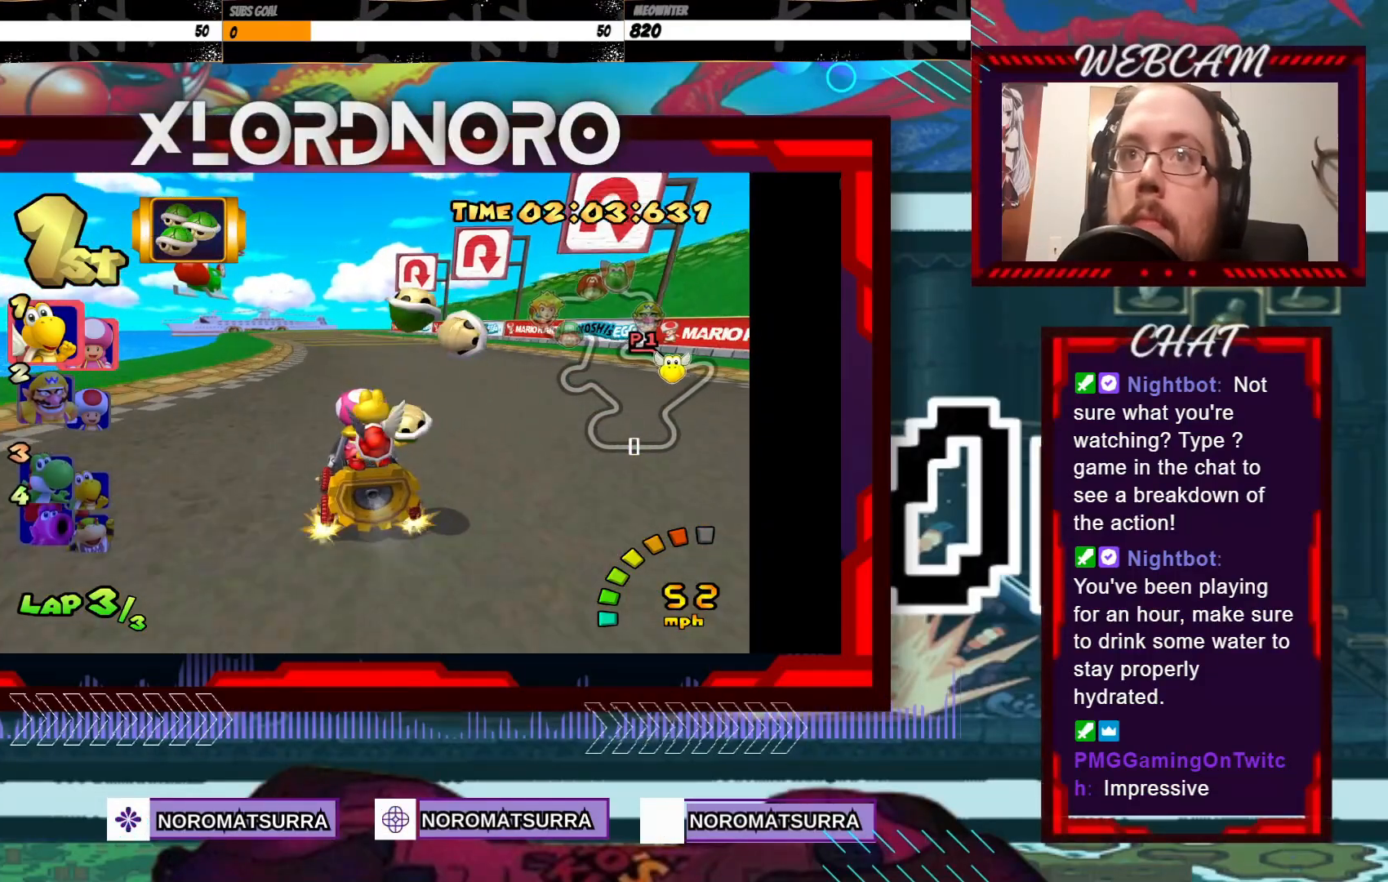
{"buttons": ["A", "R2"], "left_stick": "right", "events": [[150, "left_stick", "right"], [200, "R2", "down"]]}
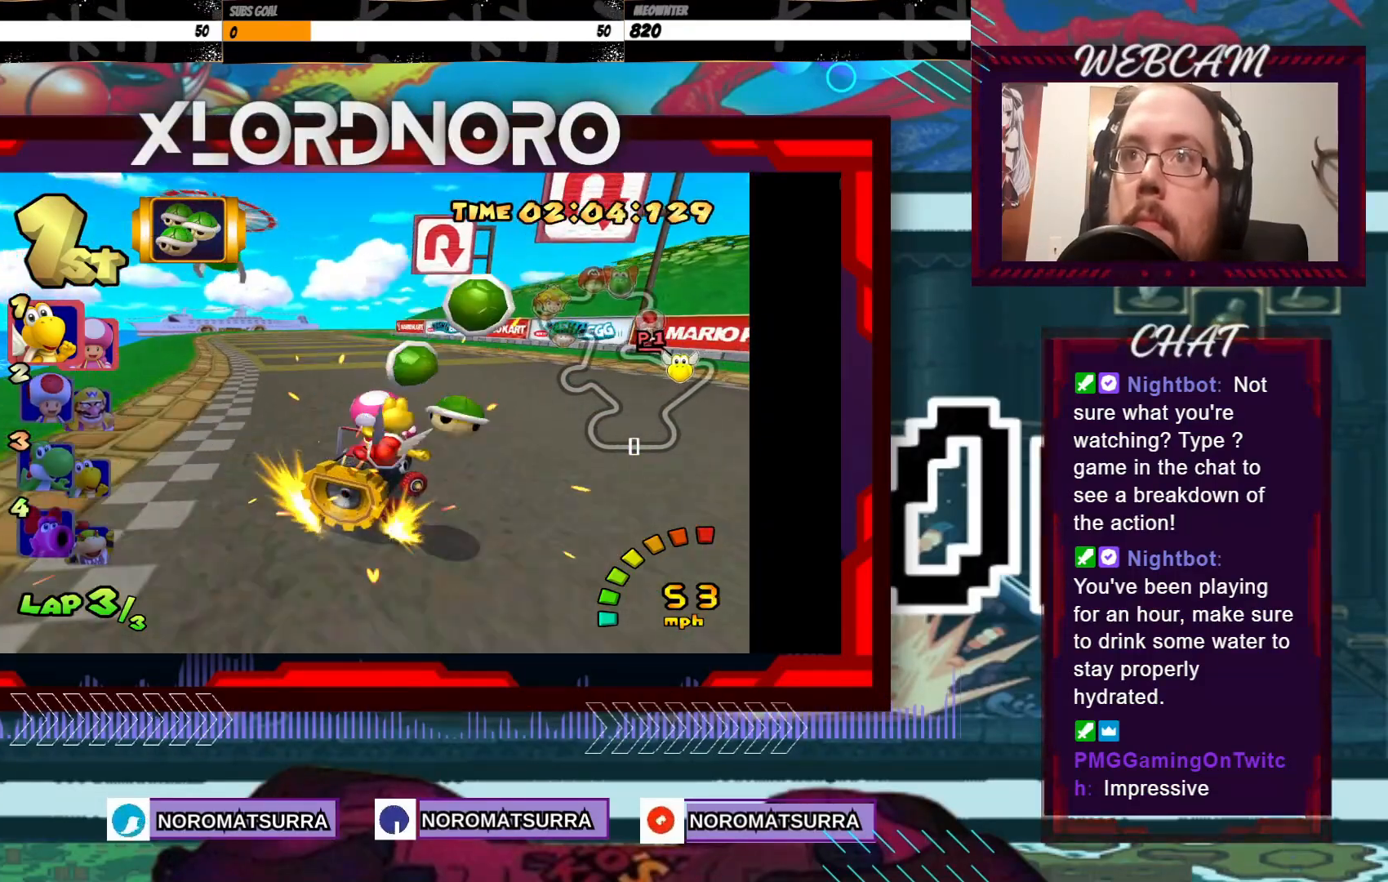
{"buttons": ["A", "R2"], "left_stick": "left", "events": [[83, "left_stick", "left"], [250, "left_stick", "right"], [400, "left_stick", "left"]]}
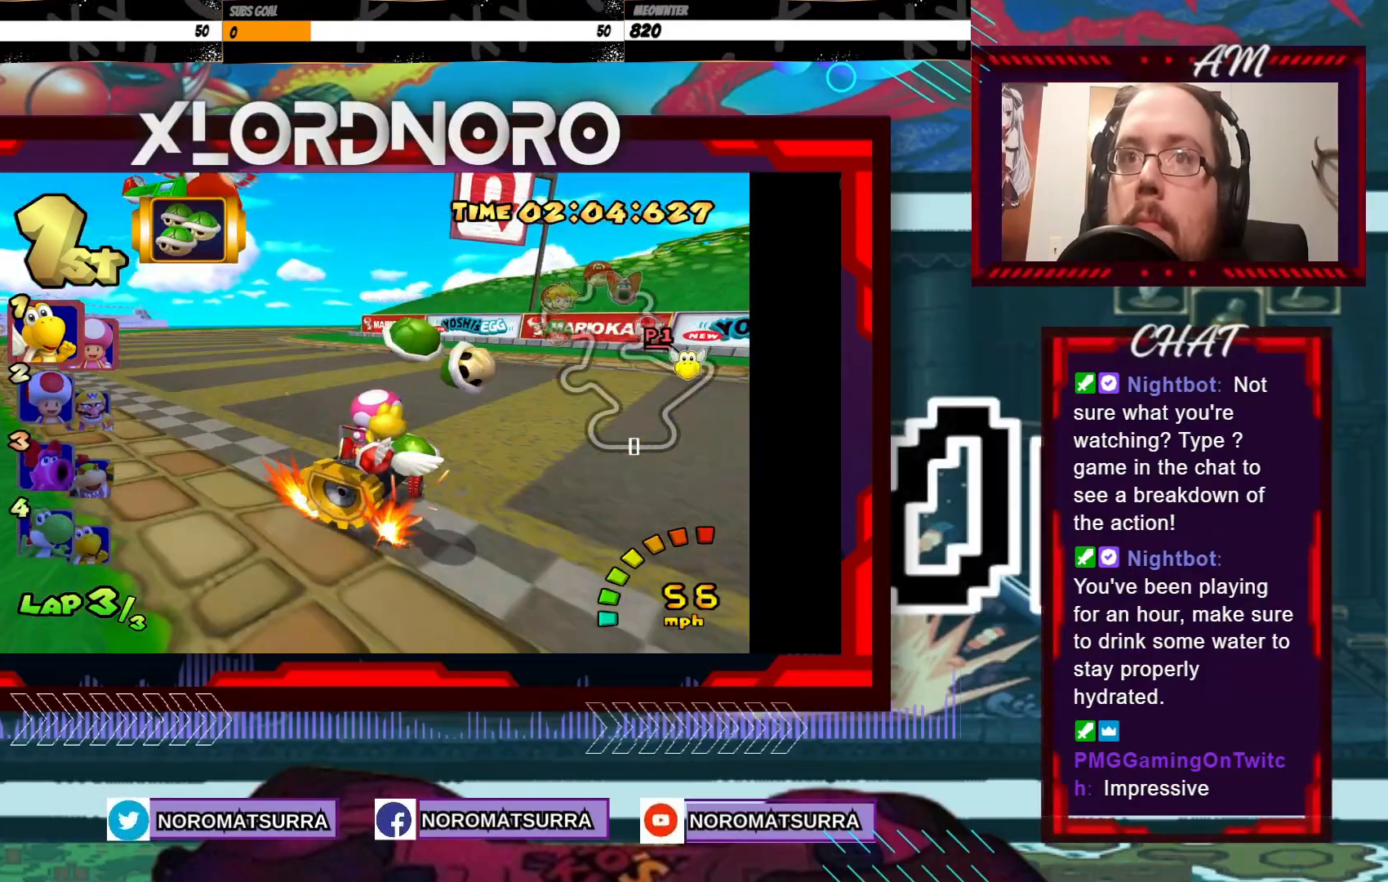
{"buttons": ["A", "R2"], "left_stick": "right", "events": [[183, "left_stick", "right"], [350, "left_stick", "left"], [500, "left_stick", "right"]]}
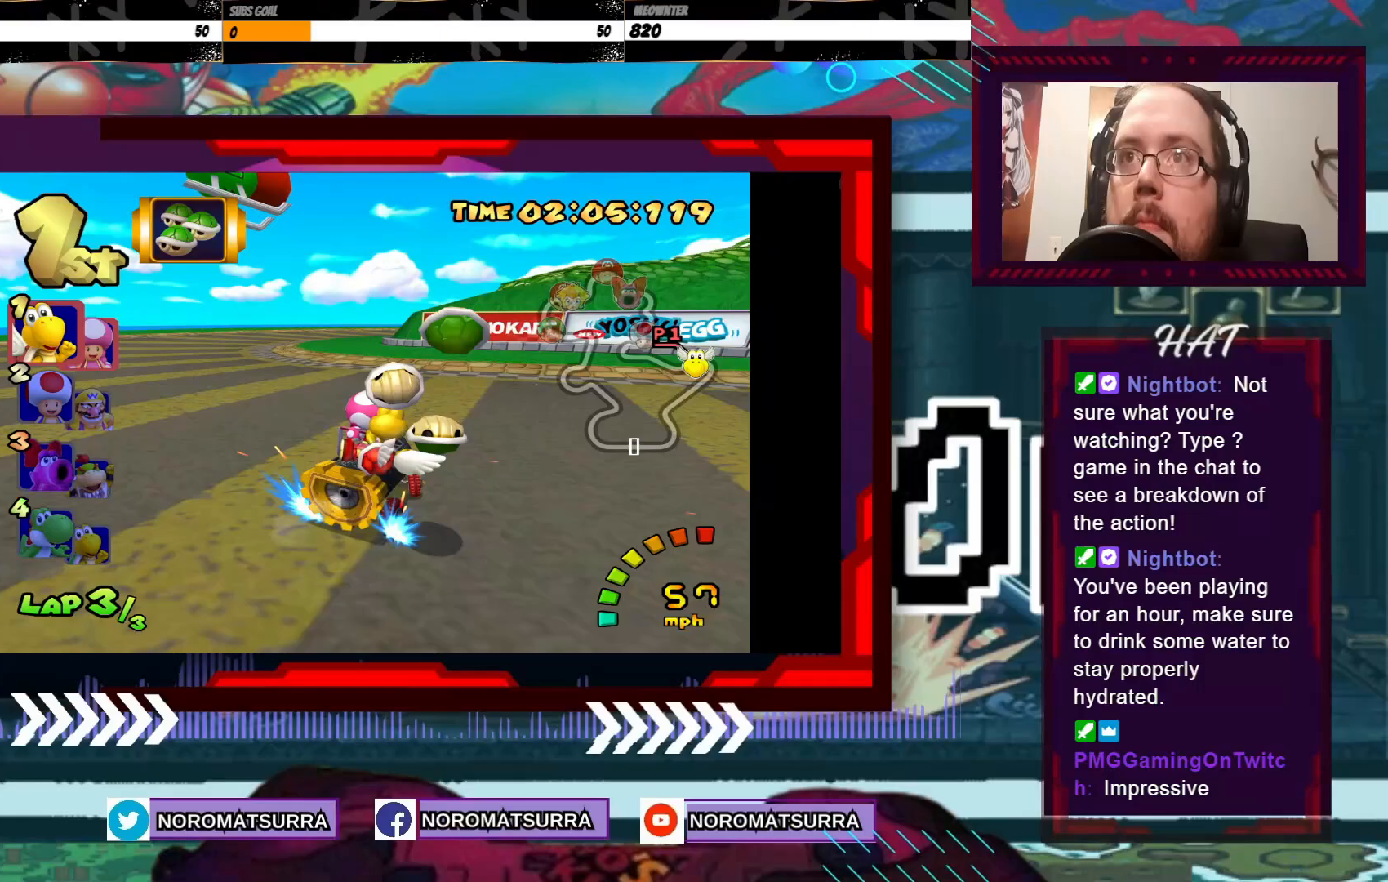
{"buttons": ["A", "R2"], "left_stick": "right", "events": []}
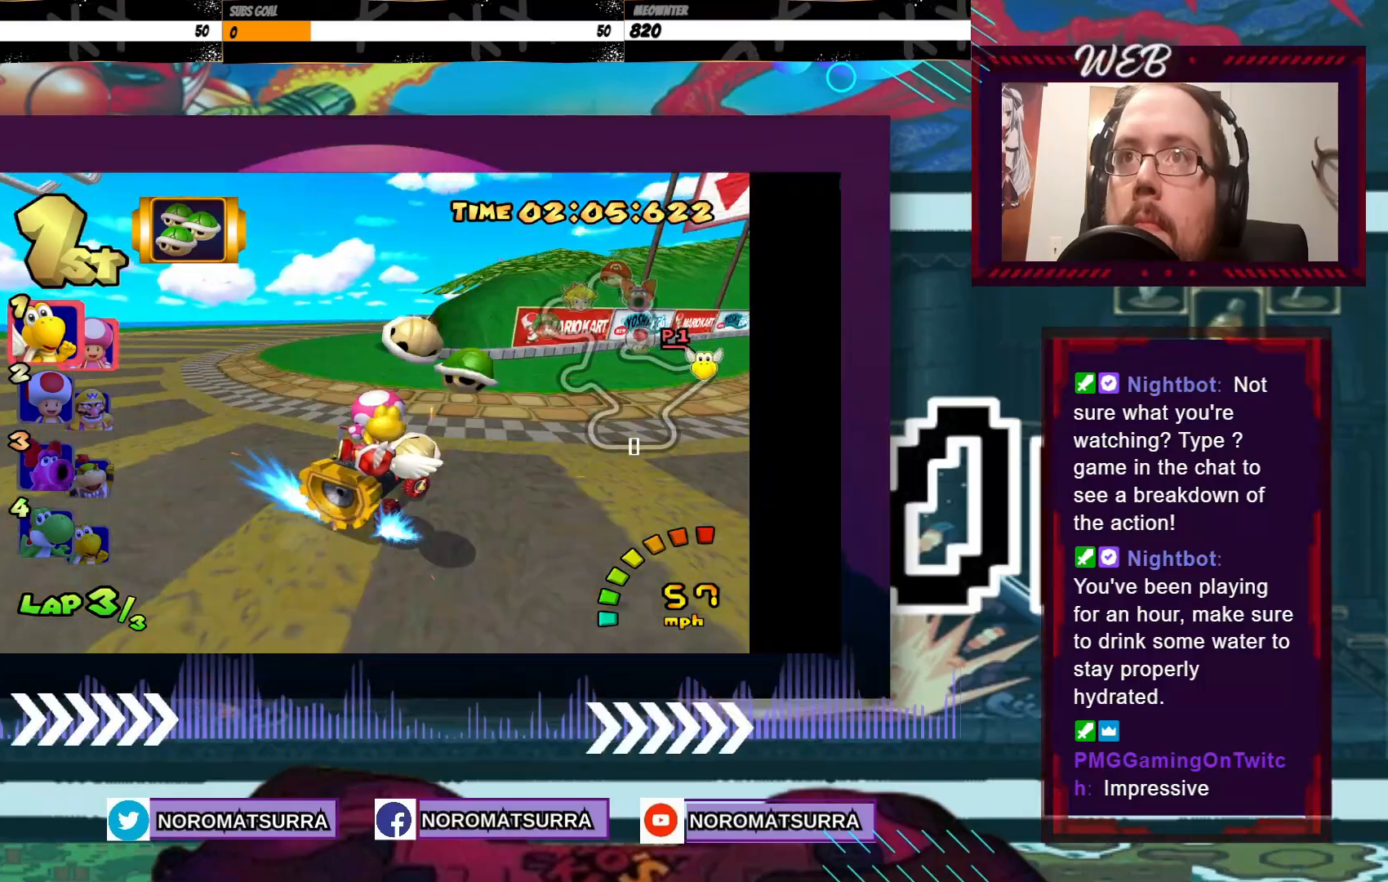
{"buttons": ["A", "R2"], "left_stick": "center", "events": [[50, "left_stick", "center"], [100, "left_stick", "left"], [333, "left_stick", "center"]]}
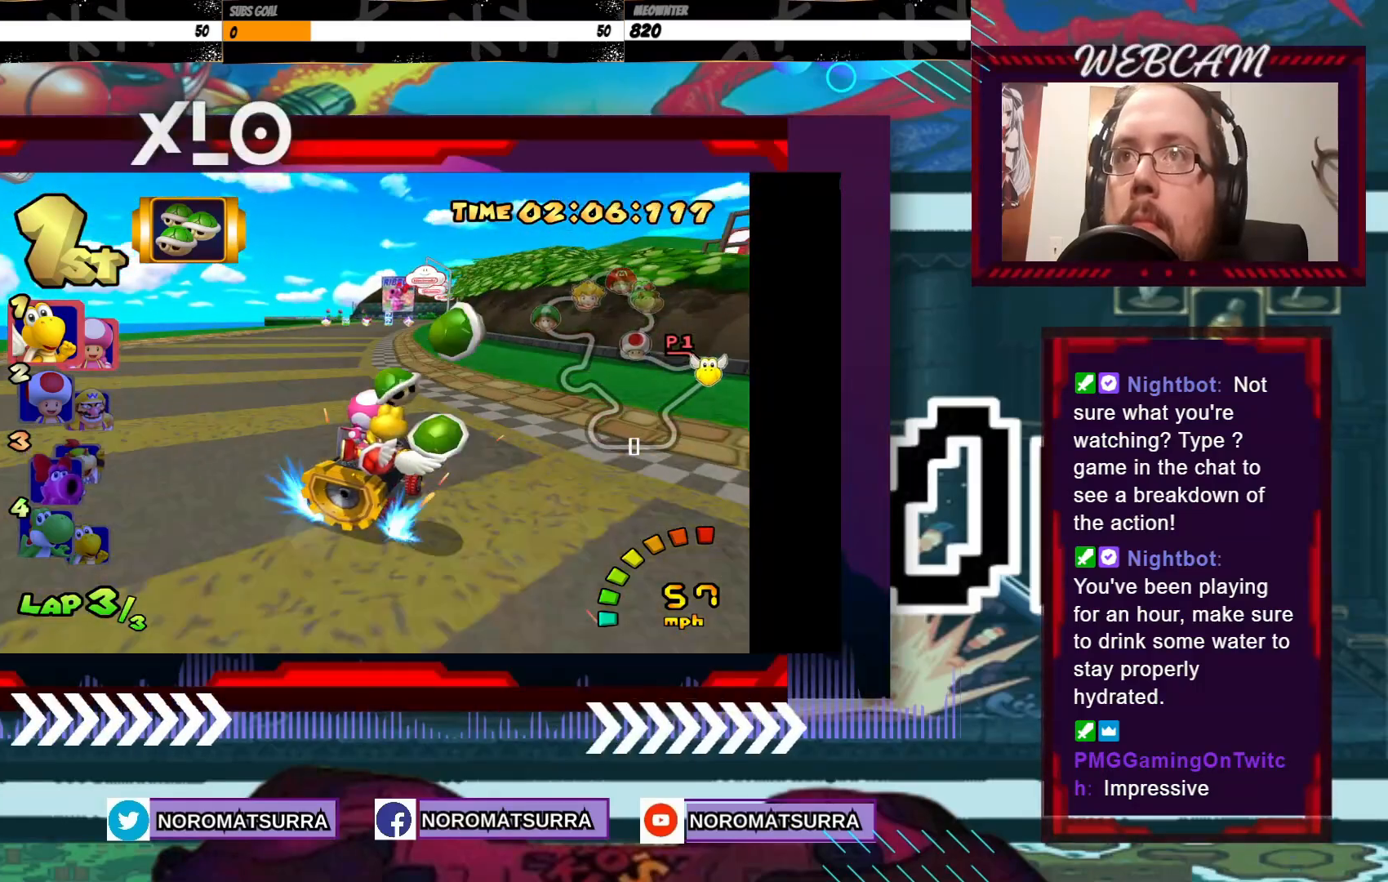
{"buttons": ["A"], "left_stick": "center", "events": [[83, "R2", "up"], [200, "left_stick", "left"], [400, "left_stick", "center"]]}
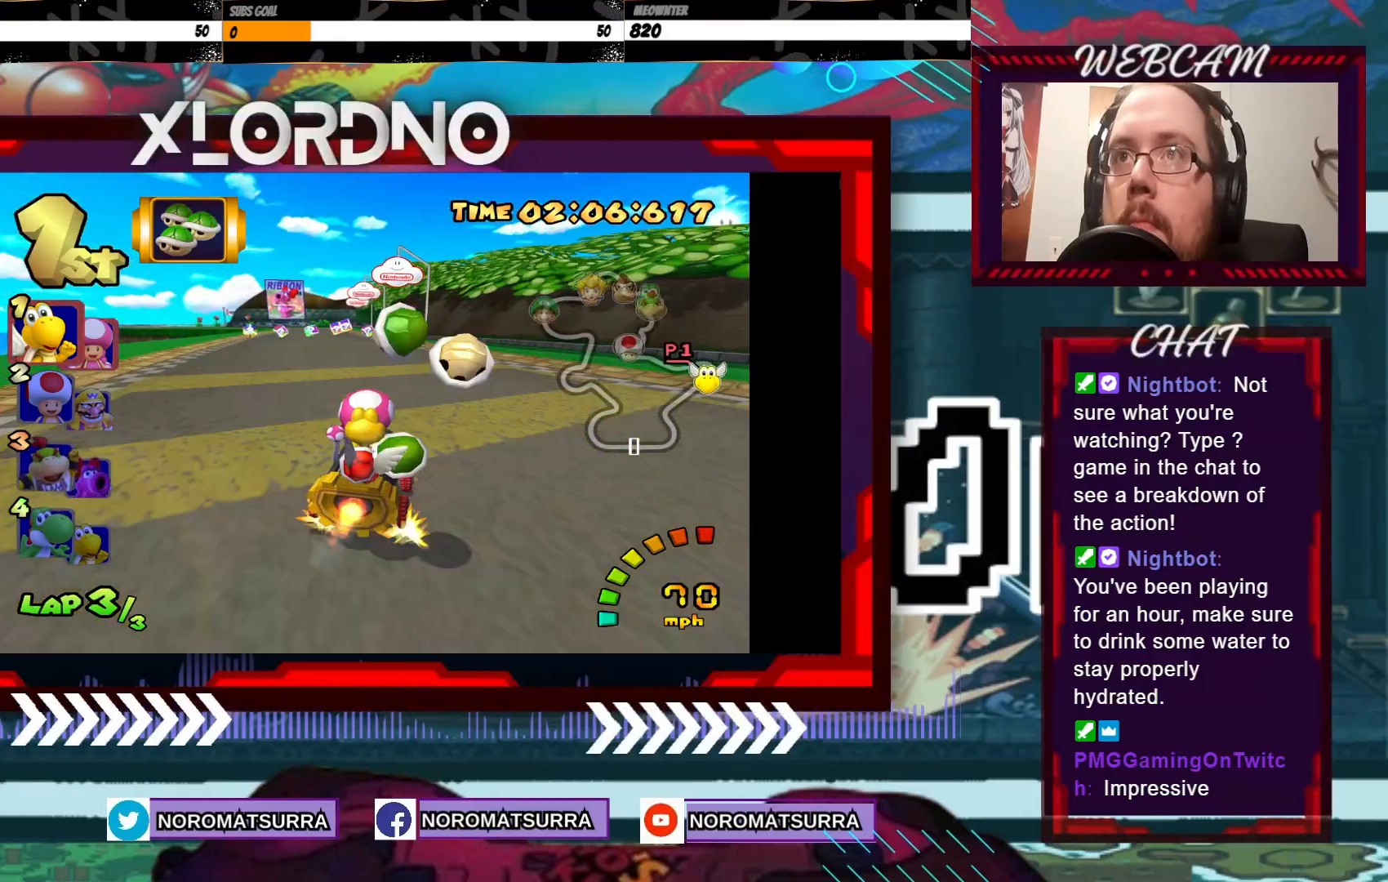
{"buttons": ["A"], "left_stick": "center", "events": [[183, "left_stick", "left"], [450, "left_stick", "center"]]}
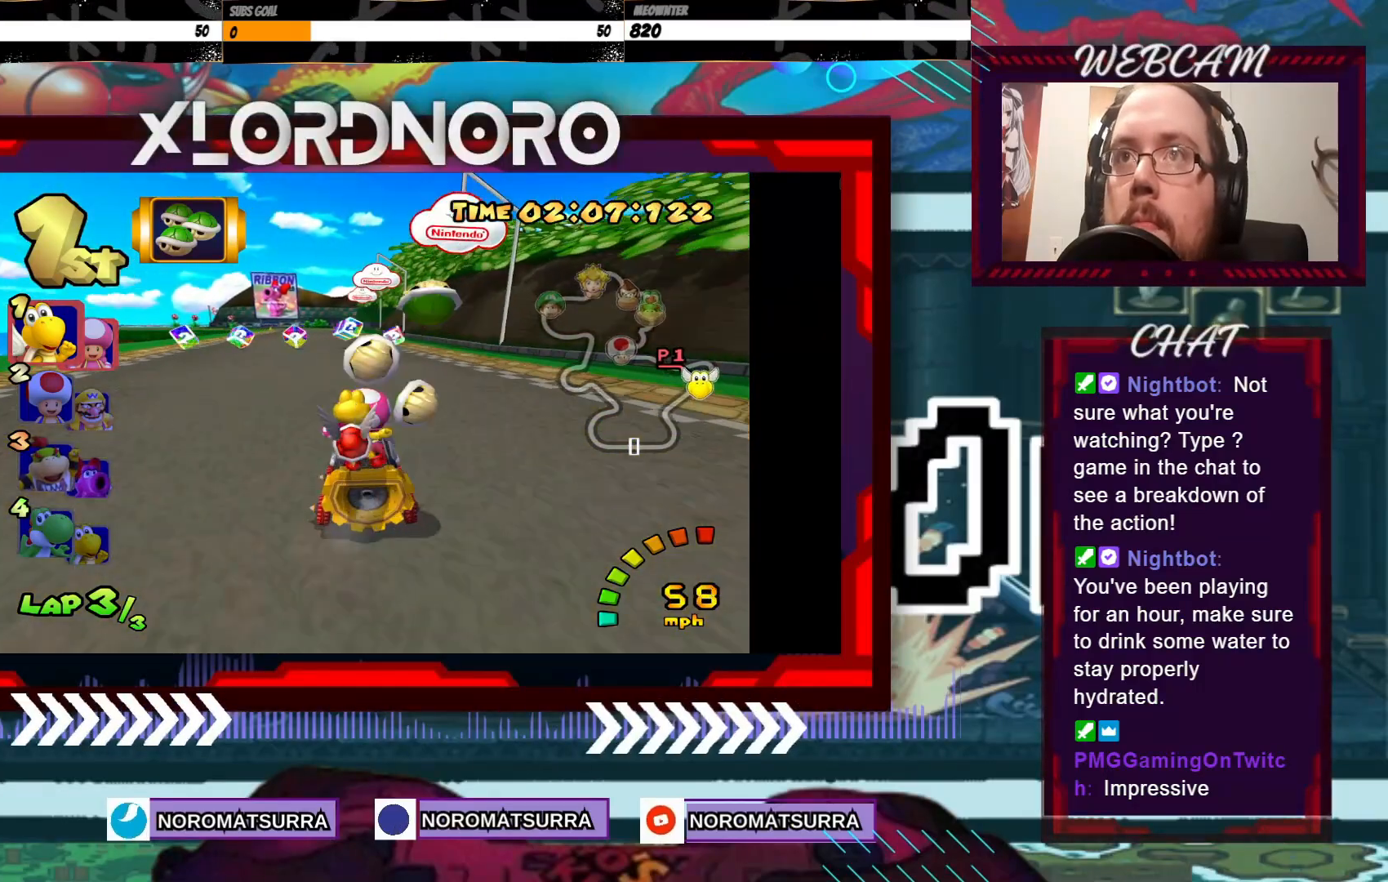
{"buttons": ["A"], "left_stick": "left", "events": [[33, "left_stick", "left"], [150, "left_stick", "center"], [300, "left_stick", "left"], [383, "left_stick", "center"], [450, "left_stick", "left"]]}
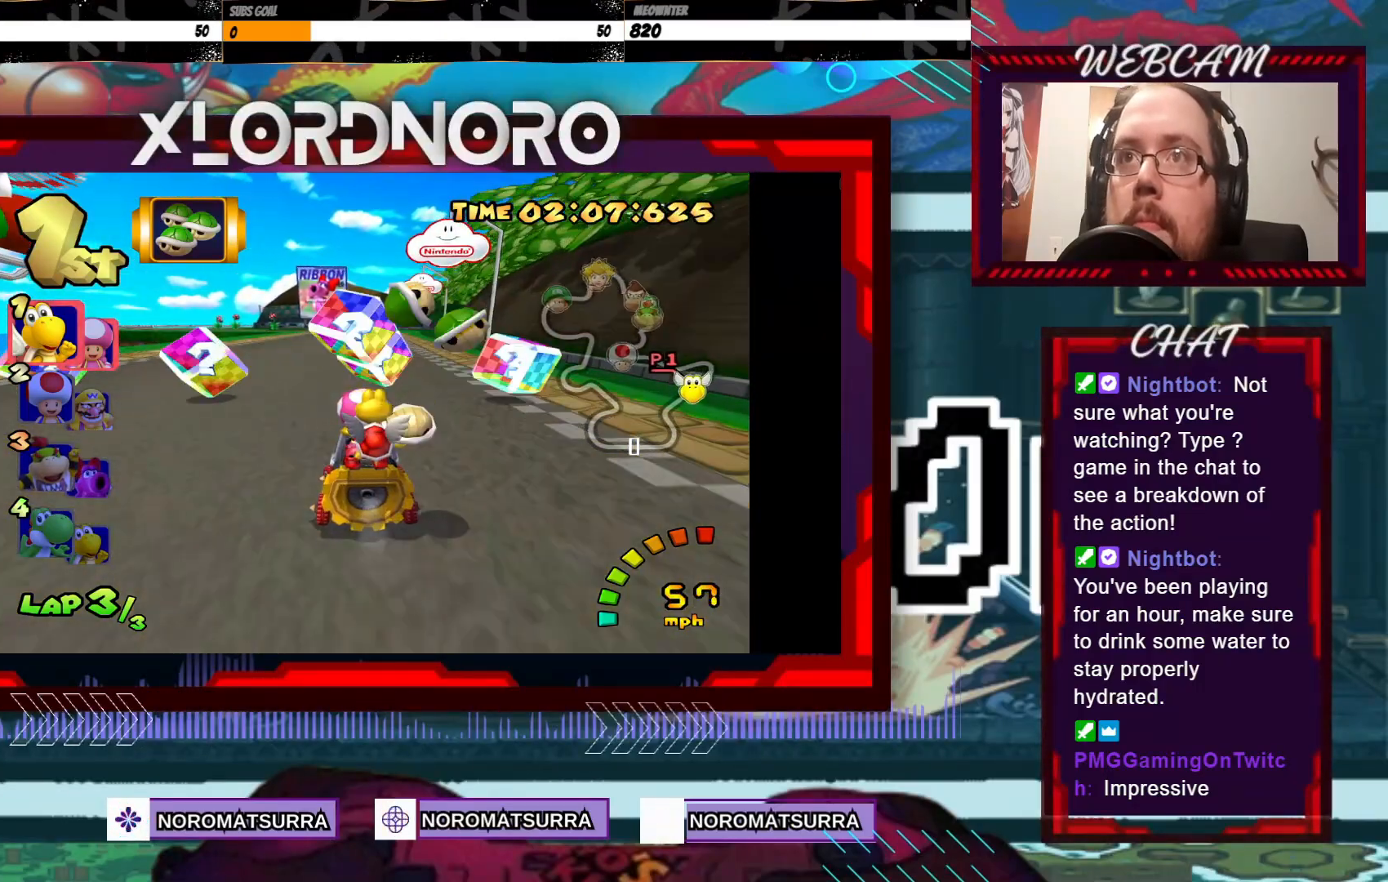
{"buttons": ["A", "R2"], "left_stick": "left", "events": [[100, "left_stick", "center"], [233, "left_stick", "left"], [300, "R2", "down"]]}
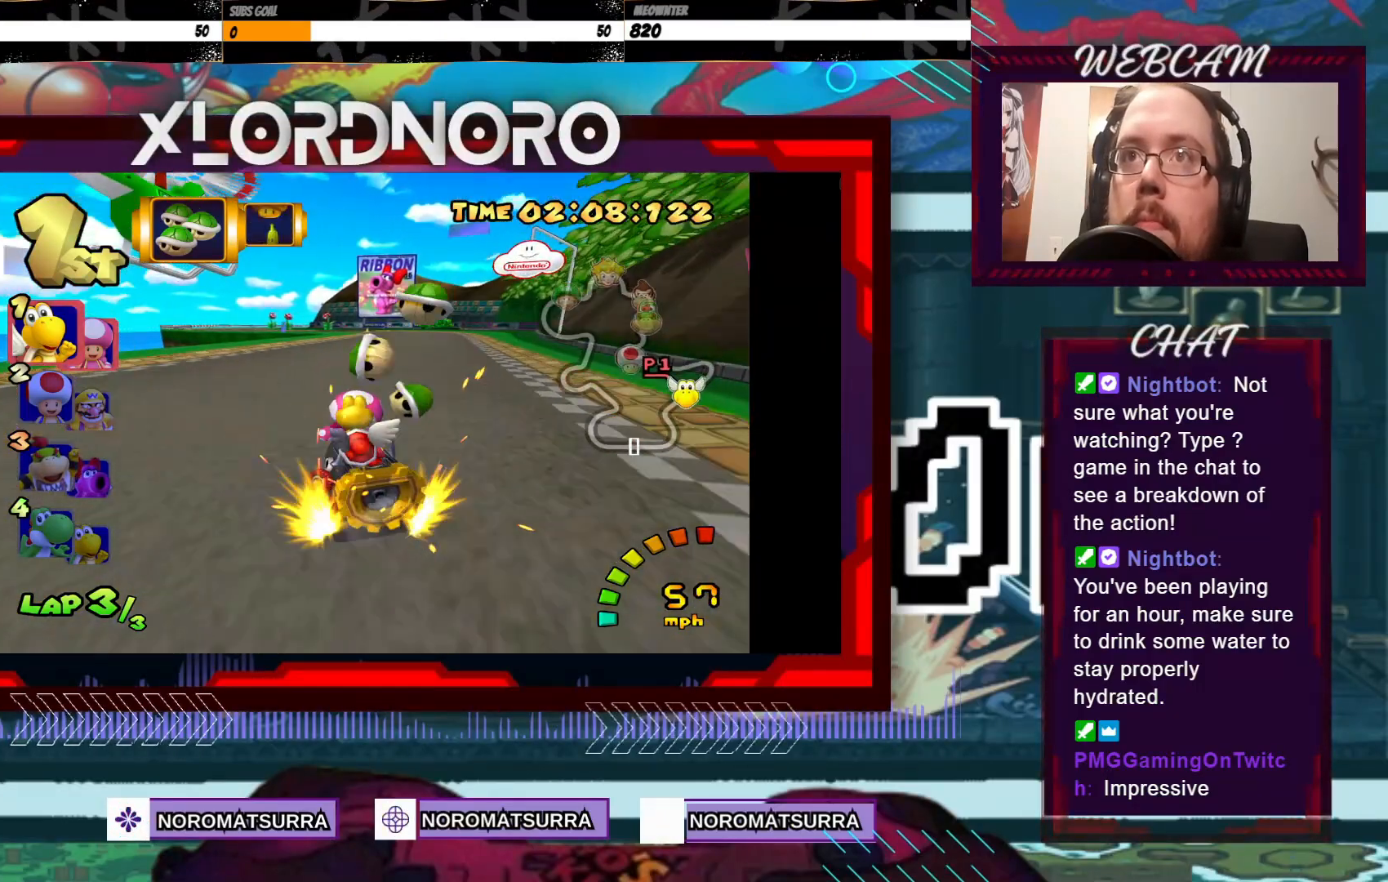
{"buttons": ["A", "R2"], "left_stick": "left", "events": [[200, "left_stick", "right"], [350, "left_stick", "left"]]}